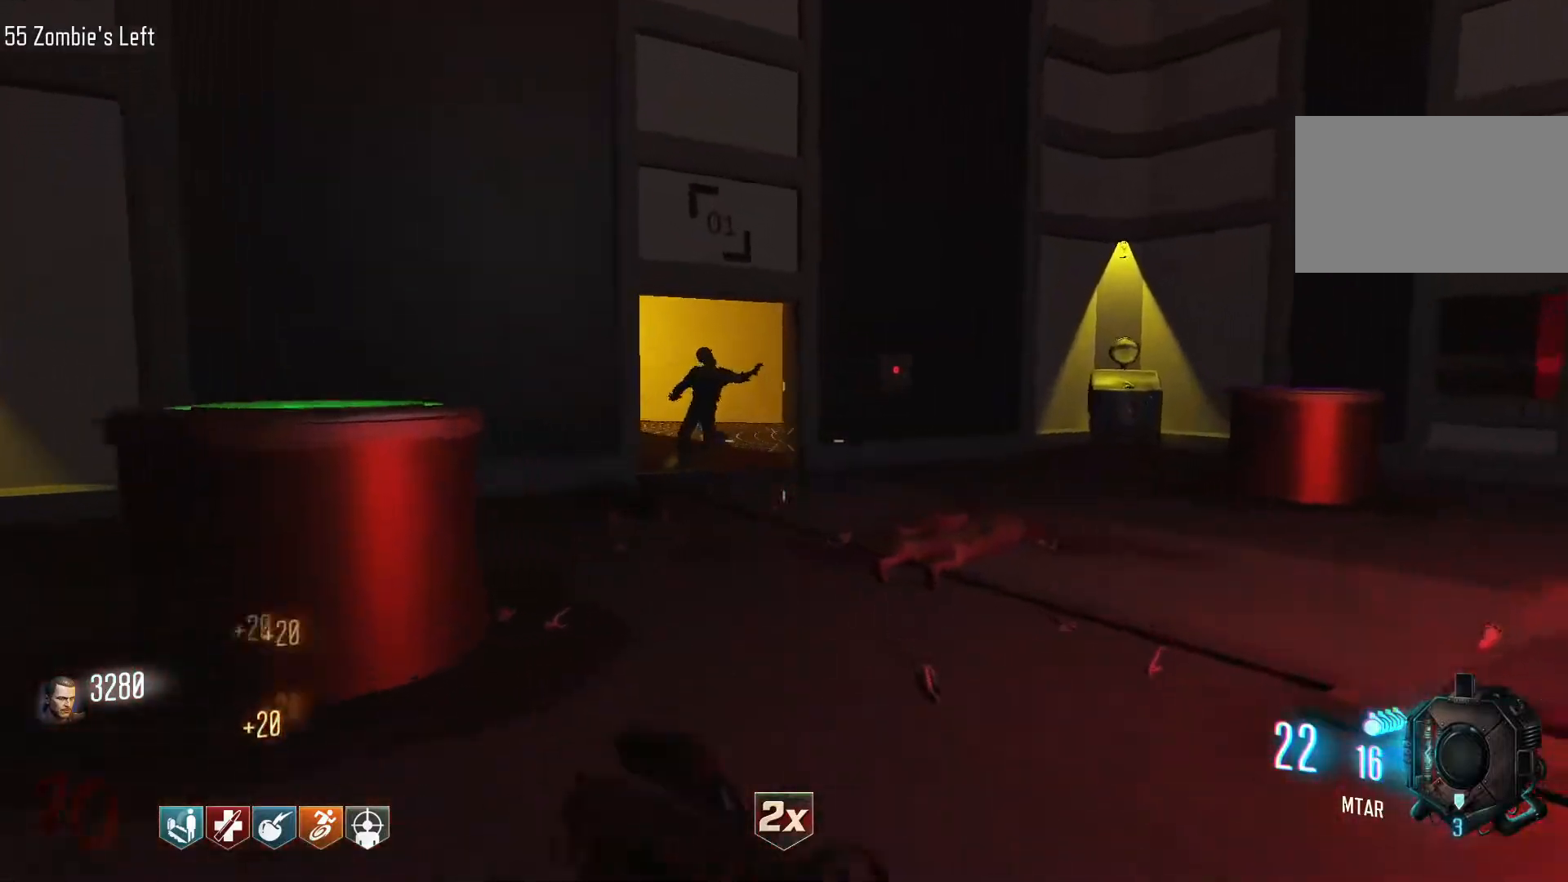
Gameplay with keyboard and mouse; each line is a JSON object with the keys and mouse buttons held at the frame after it. "events" lists presses ("down") and releases ("up") of "1", "2", "3", "4", "5", "a", "alt", "c", "caps_lock", "ctrl", "d", "e", "f", "g", "q", "r", "s", "shift", "space", "t", "tab", "v", "w", "x", "z", "mouse_left", "mouse_wheel" and "mouse_right" between this image and that frame as [ms after this image, input, new state], when the widget could be followed in between. "mouse_left", "mouse_wheel", "mouse_right" = the "left", "wheel", "right" buttons of the "mouse" list. No other keys are recorded. "wheel" means that the mouse wheel is clicked or scrolled. Not read: mouse_move.
{"keys": ["w"], "mouse": [], "events": [[217, "a", "down"], [500, "a", "up"]]}
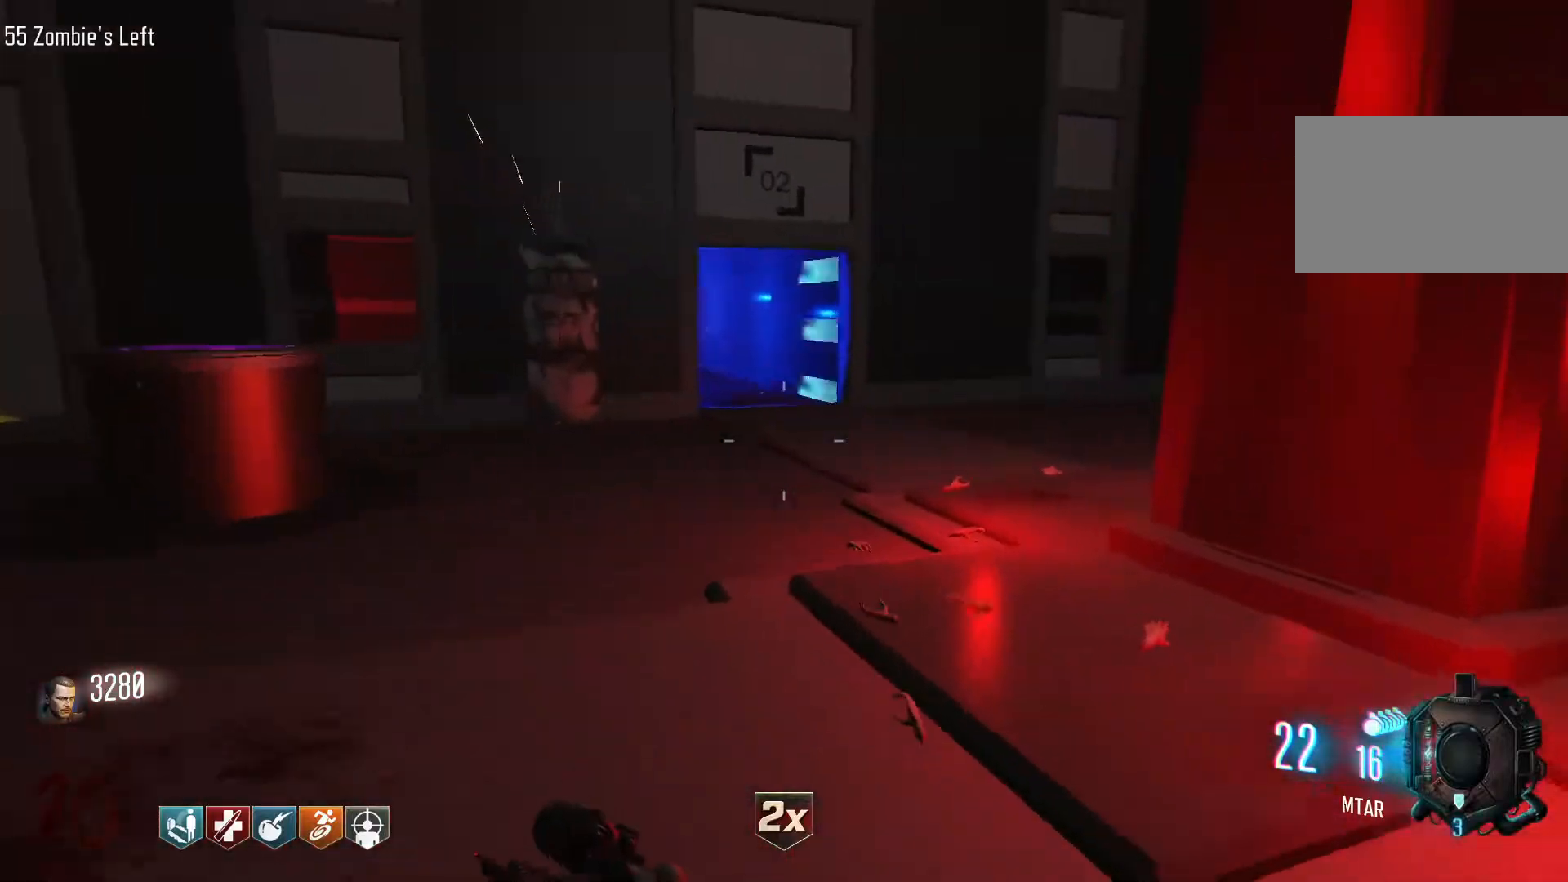
{"keys": ["r", "w"], "mouse": [], "events": [[84, "w", "up"], [184, "w", "down"], [367, "r", "down"]]}
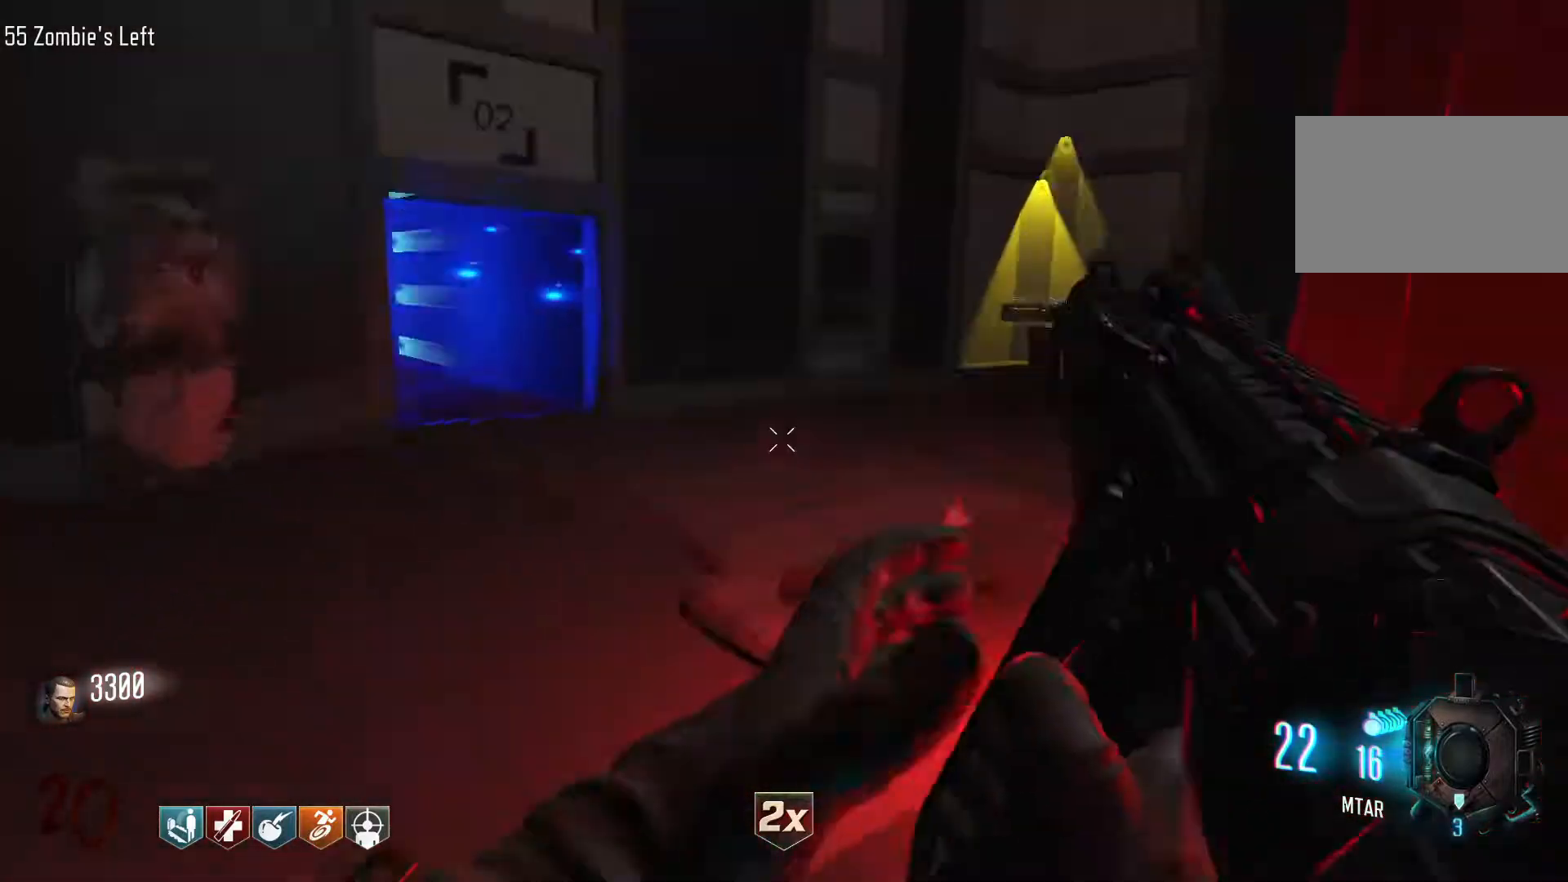
{"keys": ["a", "w"], "mouse": [], "events": [[100, "a", "down"], [100, "r", "up"]]}
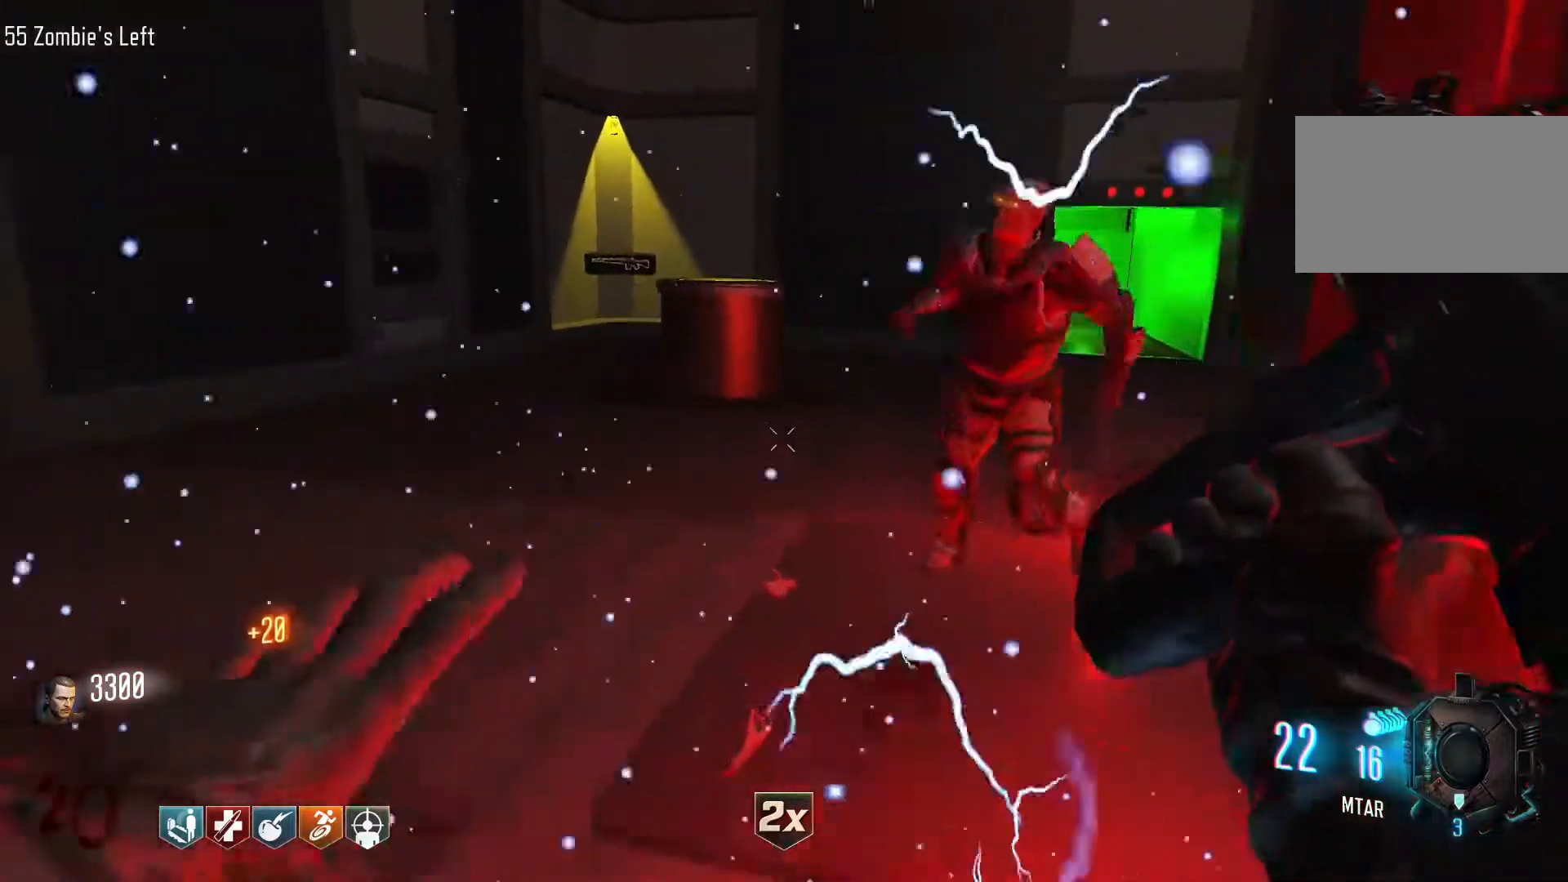
{"keys": ["a", "w"], "mouse": [], "events": []}
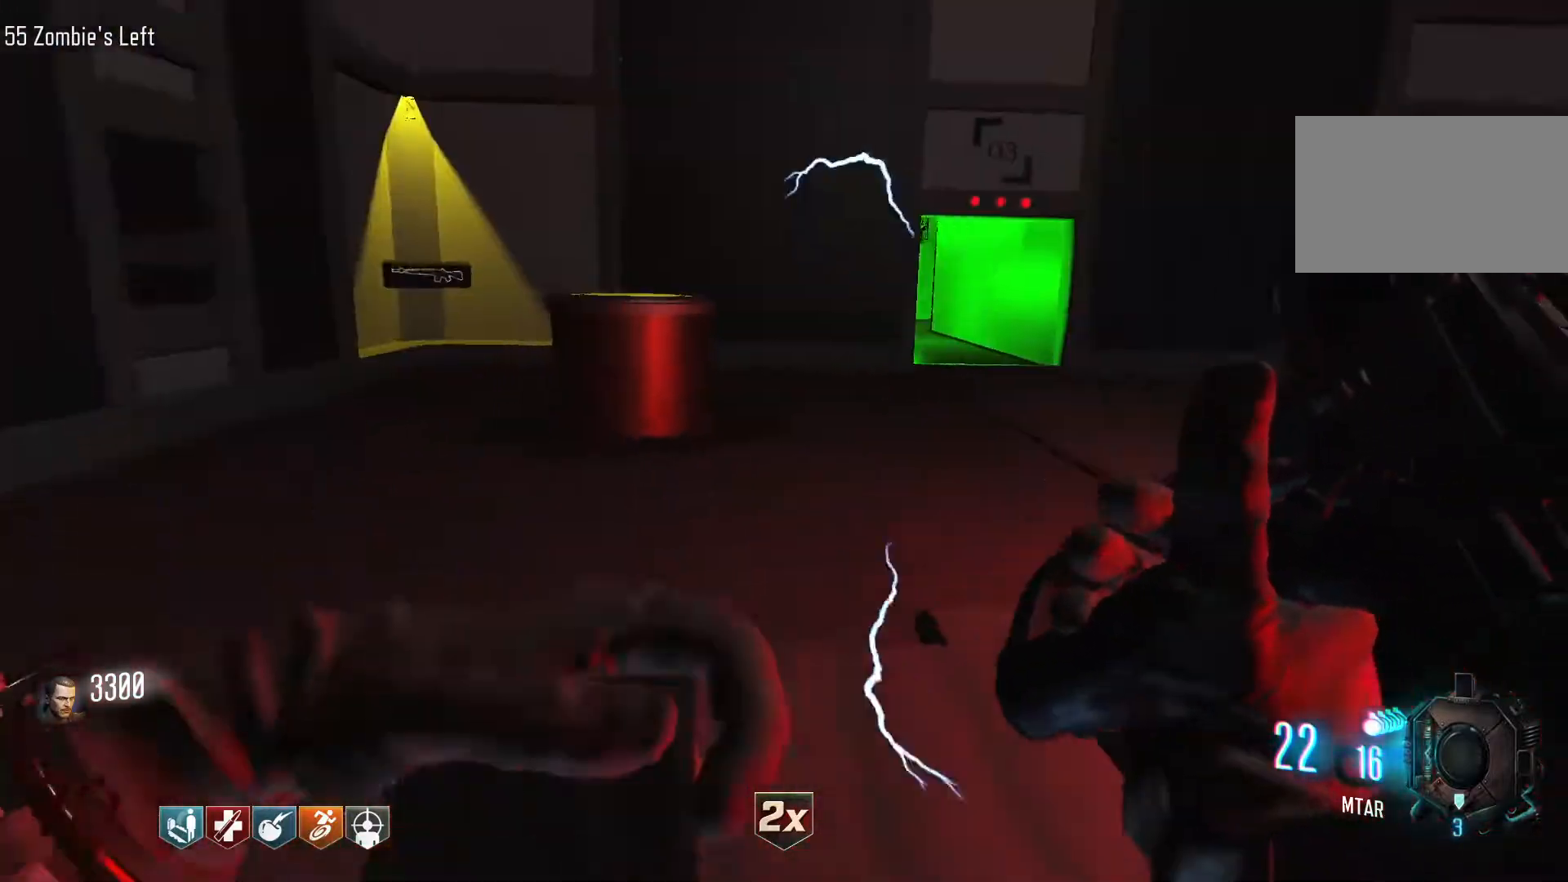
{"keys": ["a", "w"], "mouse": [], "events": [[134, "w", "up"], [417, "w", "down"]]}
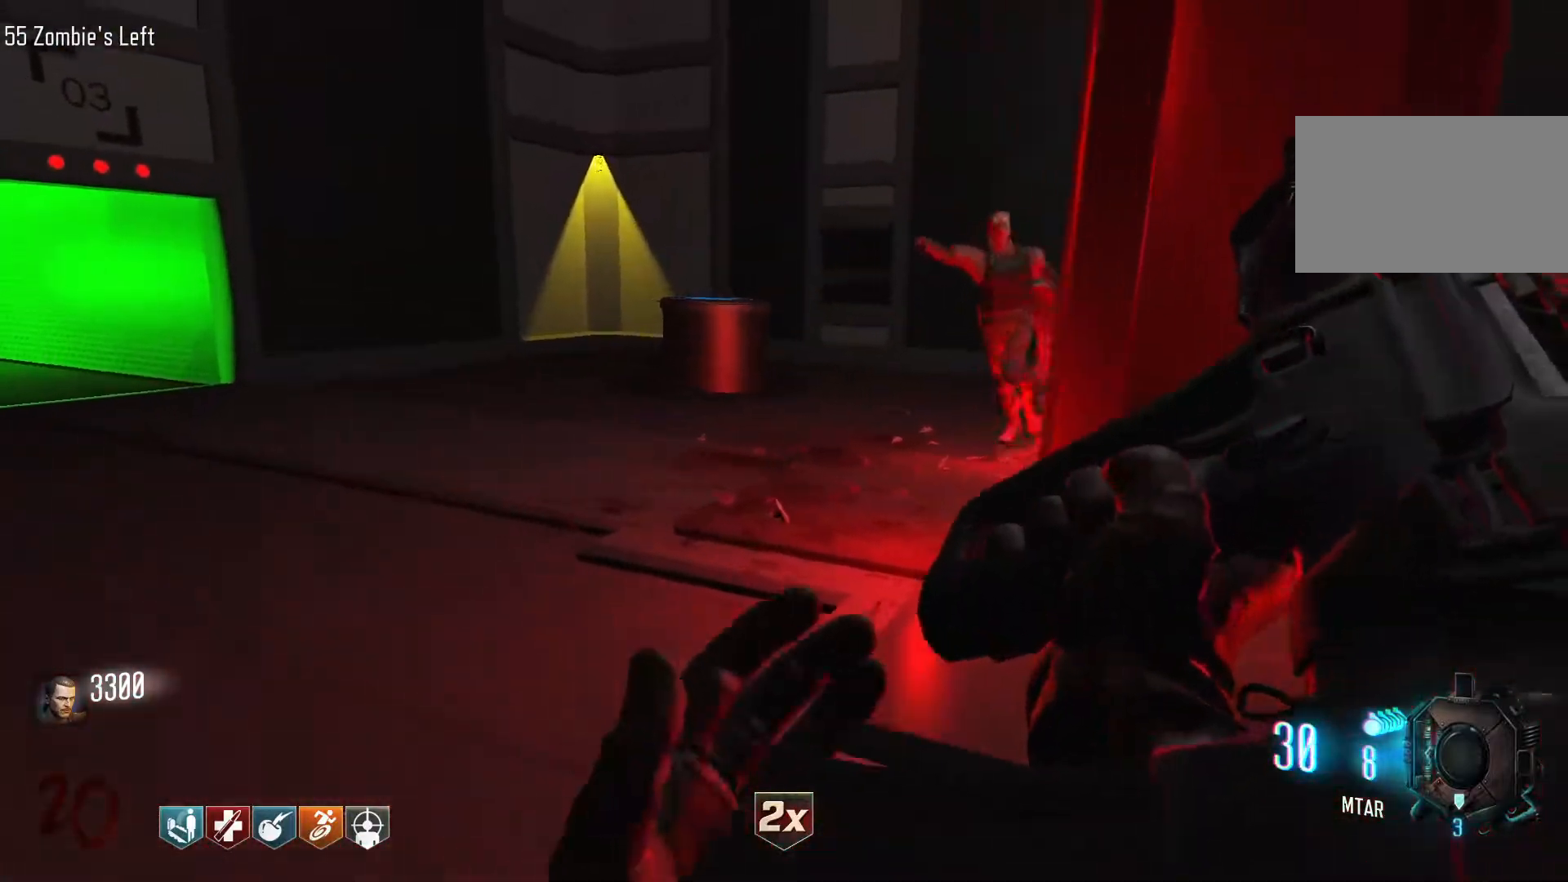
{"keys": ["w"], "mouse": [], "events": [[17, "a", "up"], [150, "shift", "down"], [484, "shift", "up"]]}
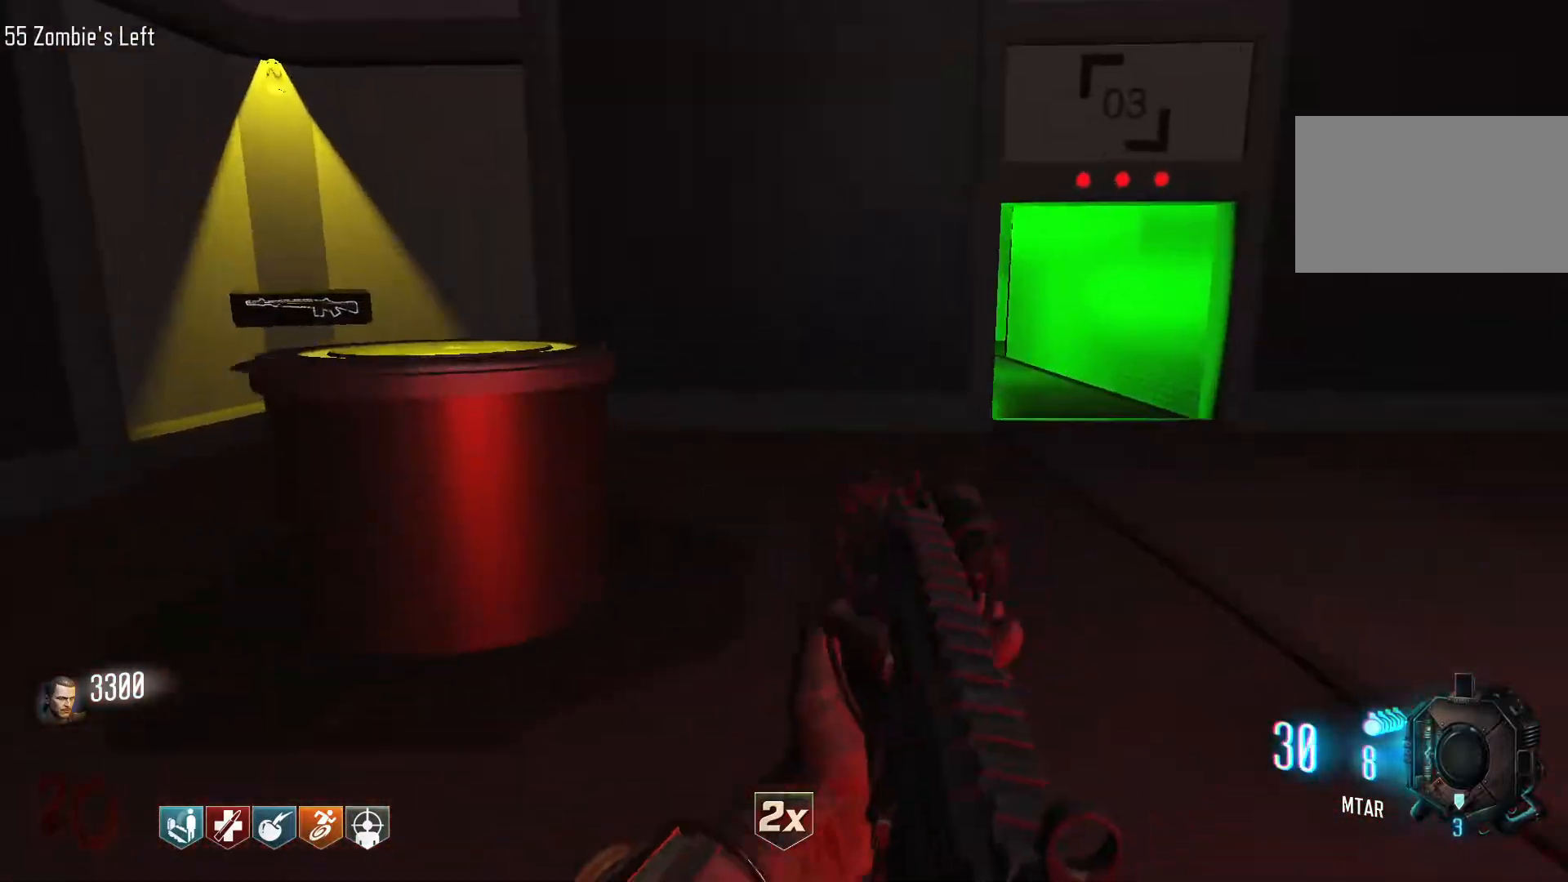
{"keys": ["s"], "mouse": ["left"], "events": [[34, "d", "down"], [167, "w", "up"], [350, "s", "down"], [450, "d", "up"], [500, "mouse_left", "down"]]}
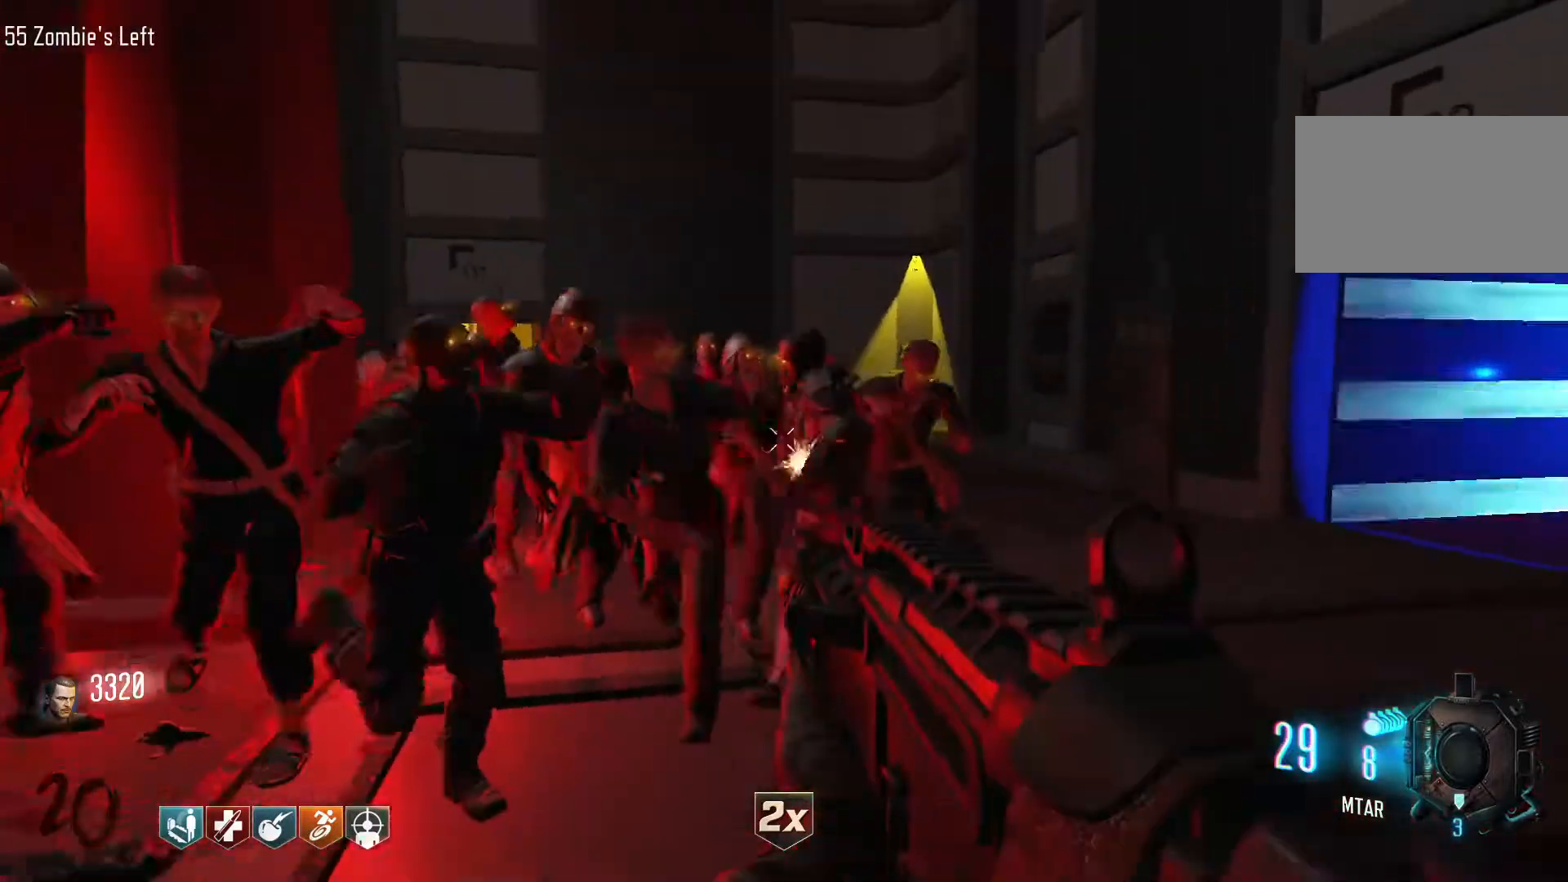
{"keys": ["s"], "mouse": ["left"], "events": []}
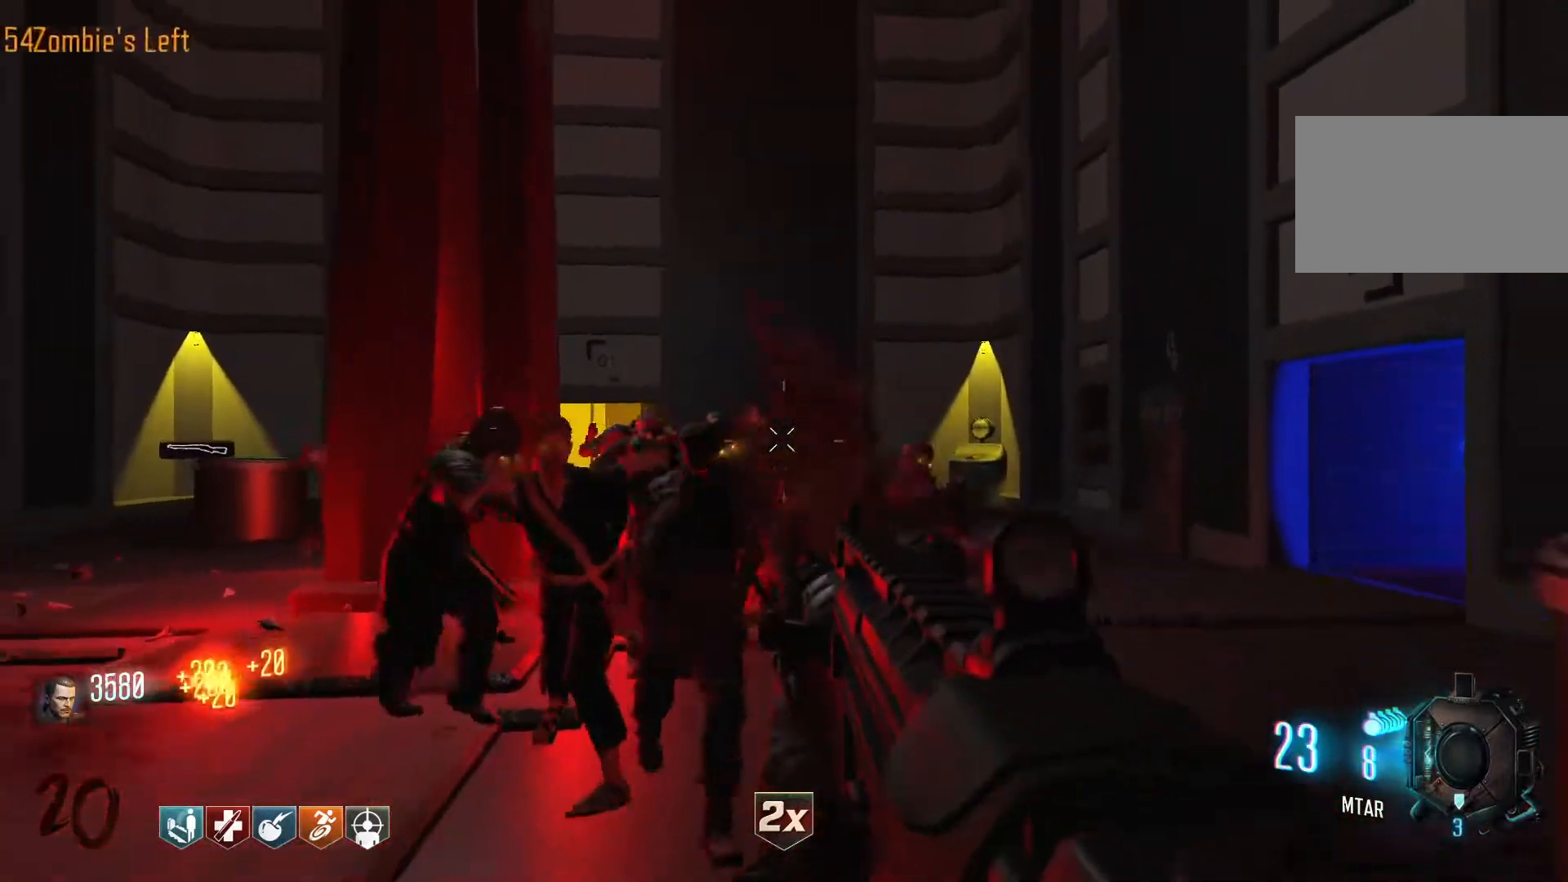
{"keys": ["d"], "mouse": ["left"], "events": [[150, "d", "down"], [300, "s", "up"]]}
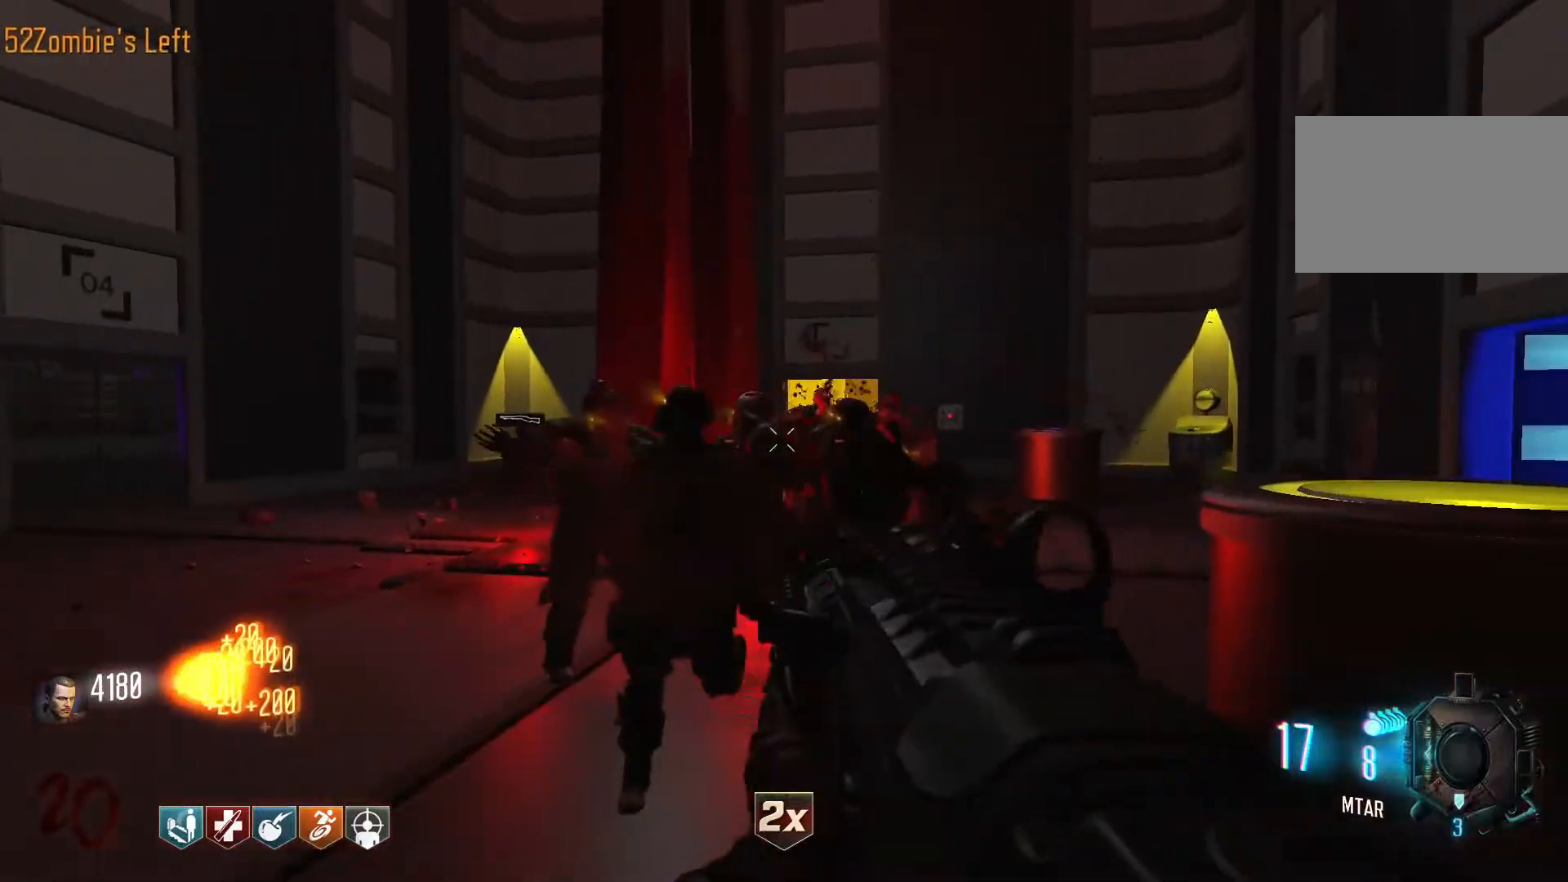
{"keys": ["d"], "mouse": ["left"], "events": []}
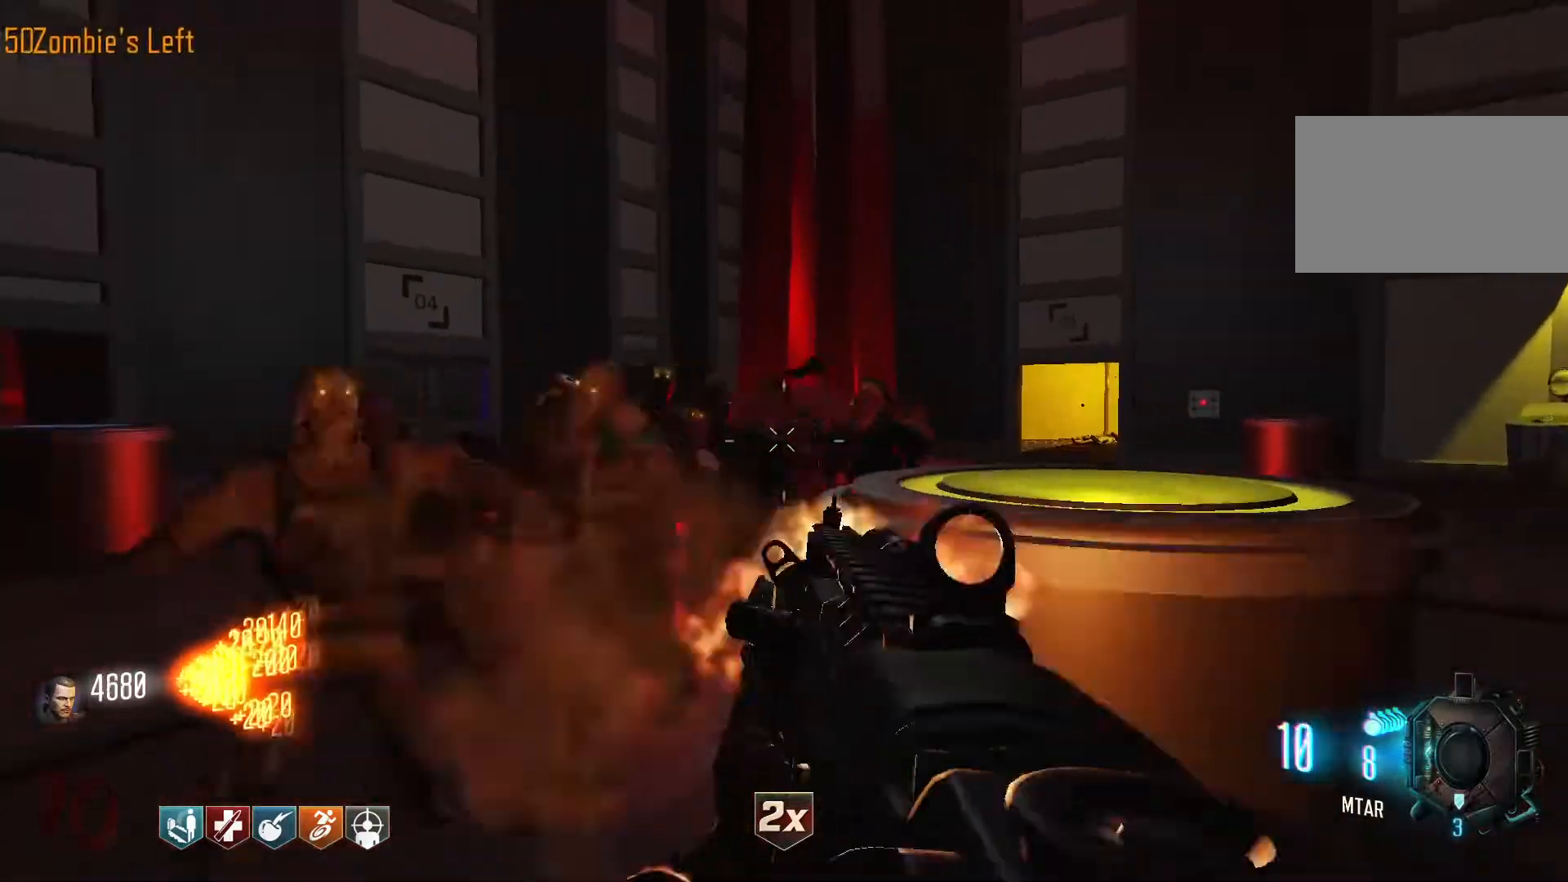
{"keys": ["d", "w"], "mouse": [], "events": [[417, "mouse_left", "up"], [467, "w", "down"]]}
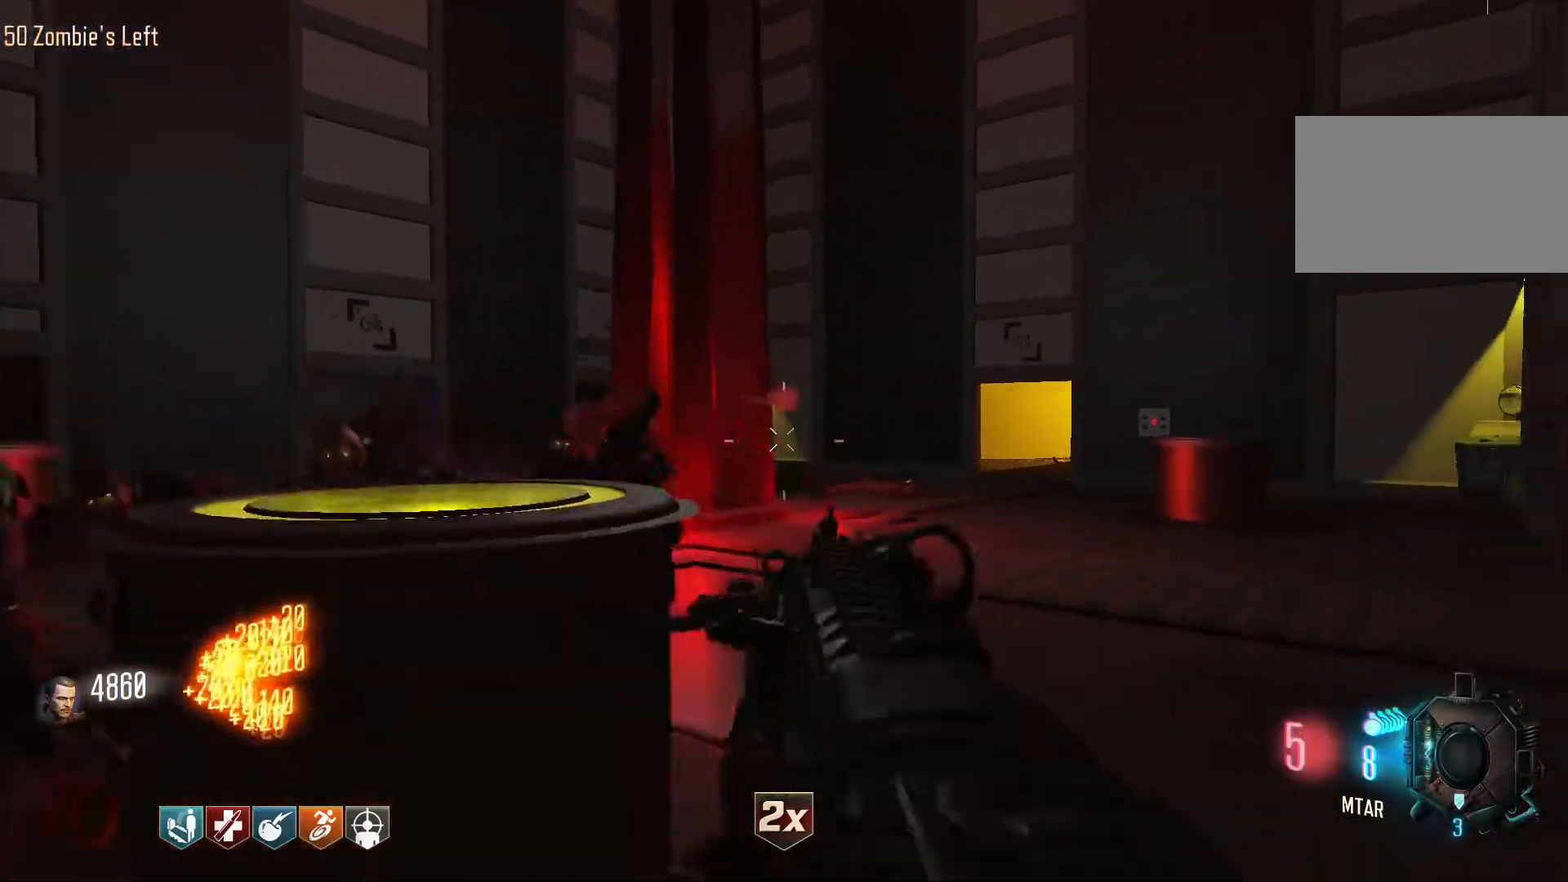
{"keys": ["r", "w"], "mouse": [], "events": [[17, "shift", "down"], [250, "d", "up"], [334, "r", "down"], [384, "shift", "up"]]}
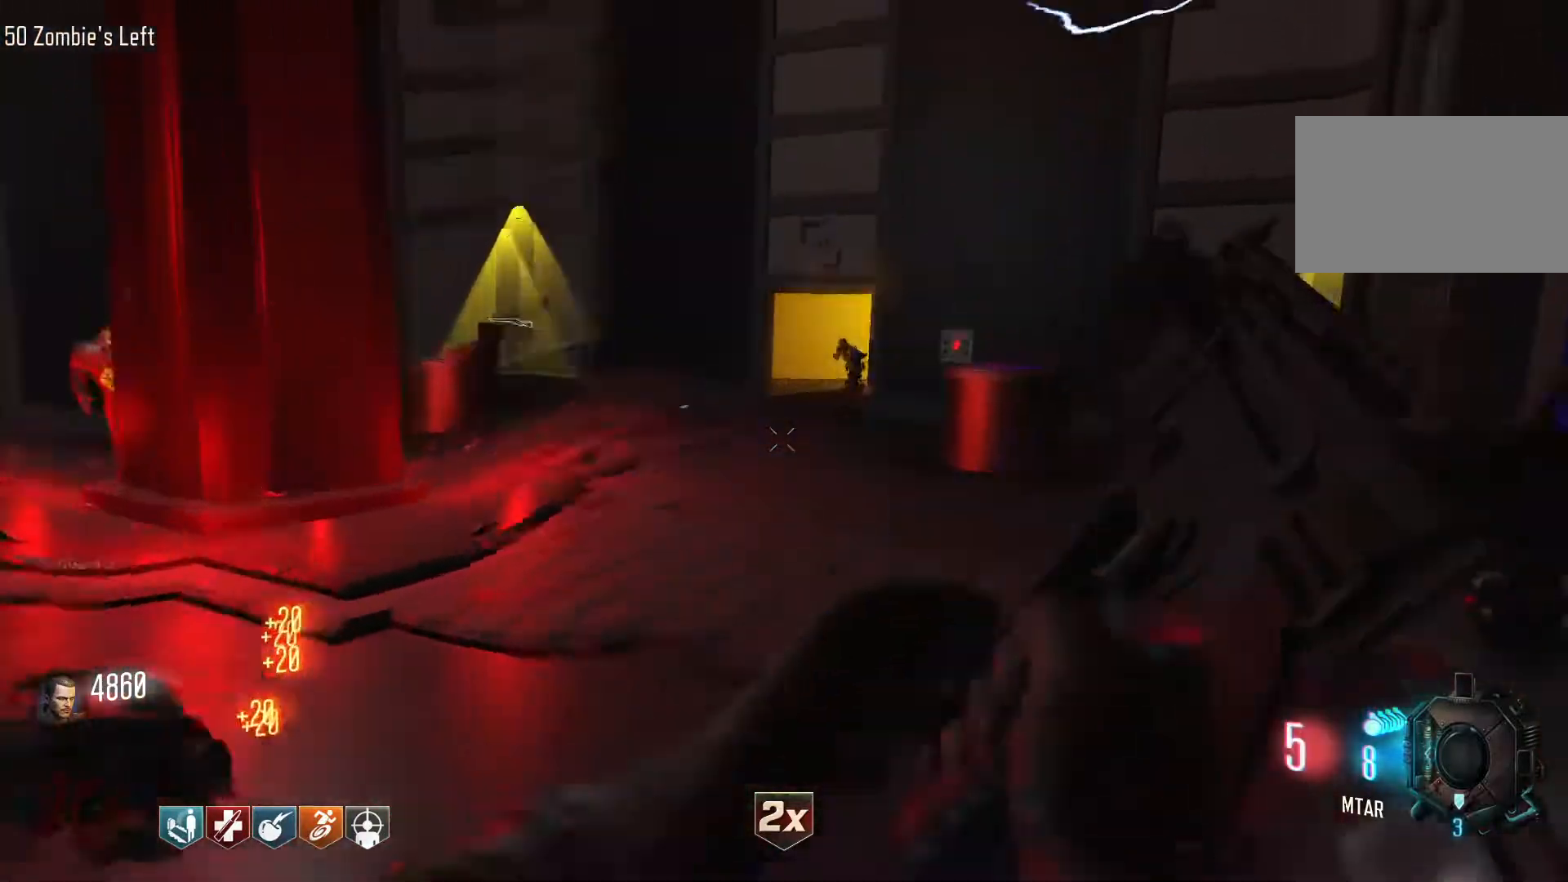
{"keys": ["w"], "mouse": [], "events": [[34, "r", "up"], [317, "shift", "down"], [500, "shift", "up"]]}
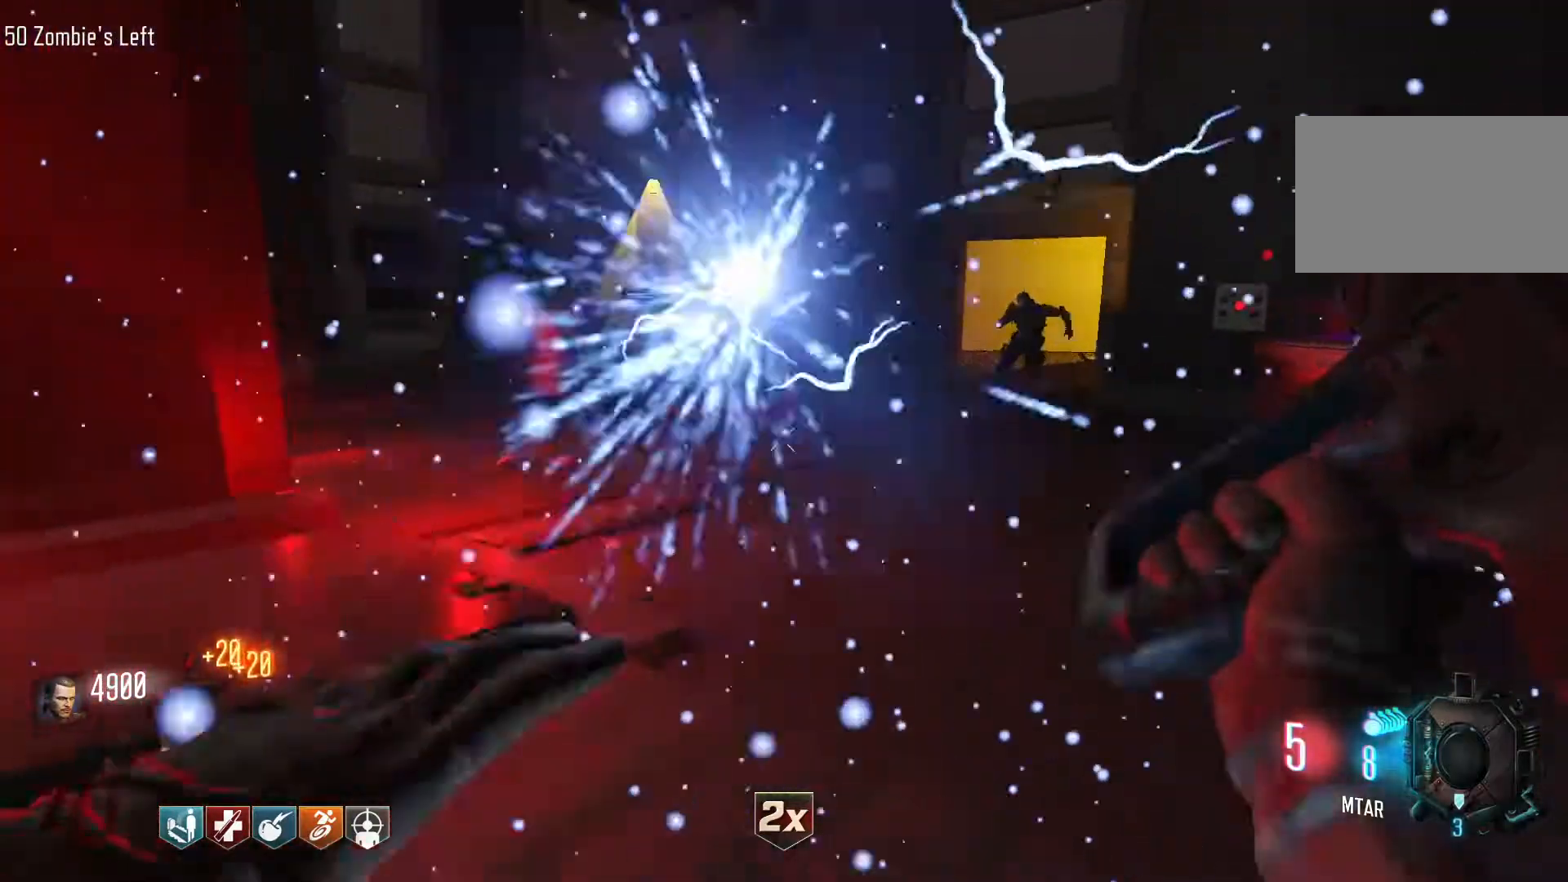
{"keys": ["d", "shift", "w"], "mouse": [], "events": [[317, "shift", "down"], [367, "d", "down"]]}
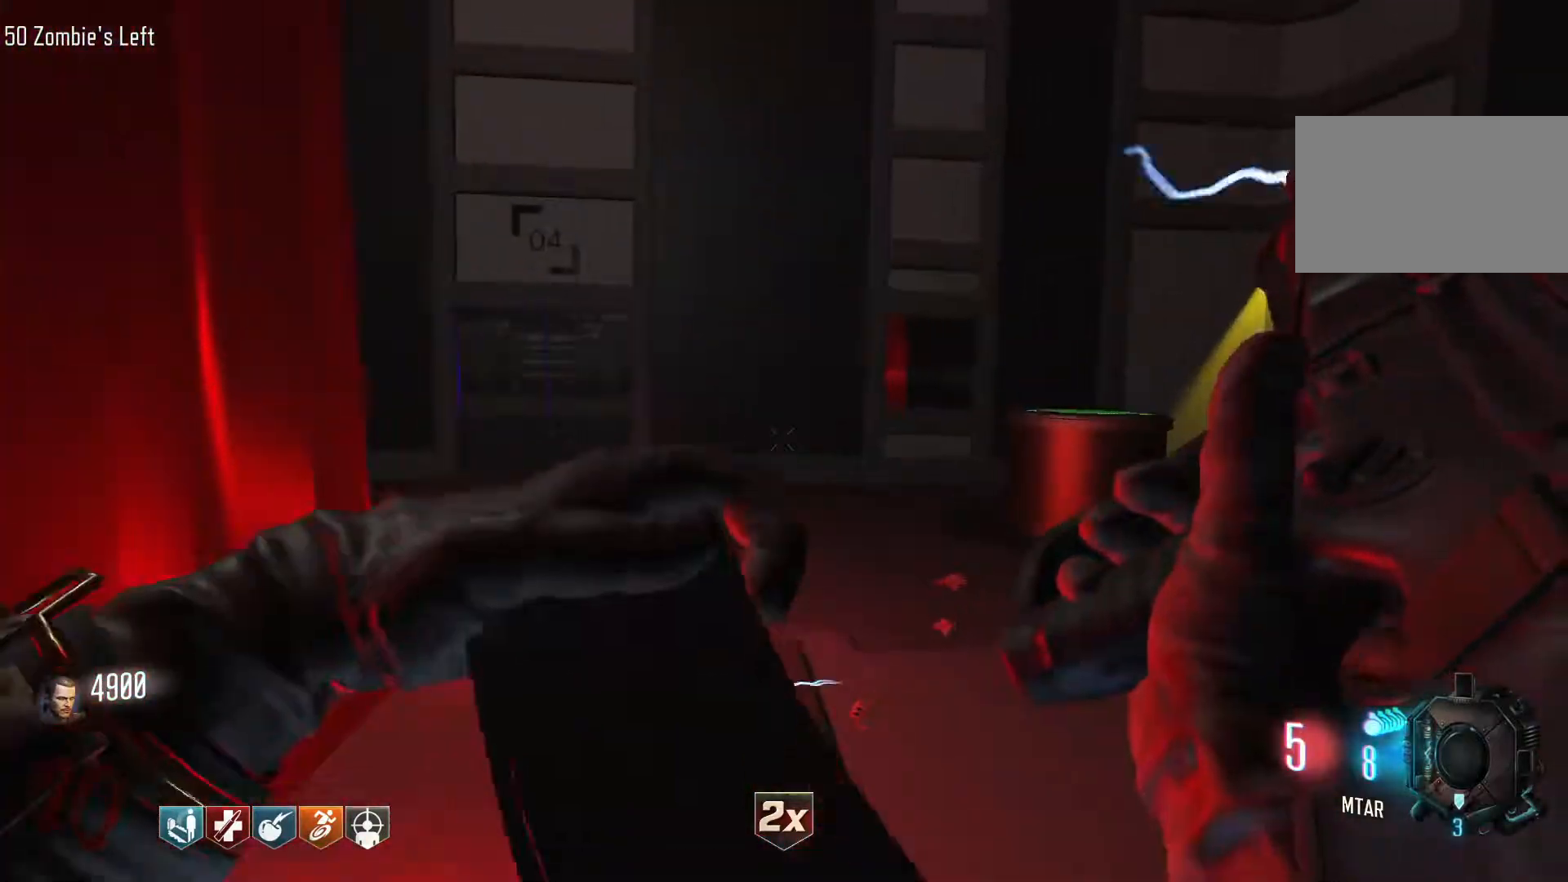
{"keys": ["d"], "mouse": [], "events": [[200, "d", "up"], [334, "shift", "up"], [384, "w", "up"], [434, "d", "down"]]}
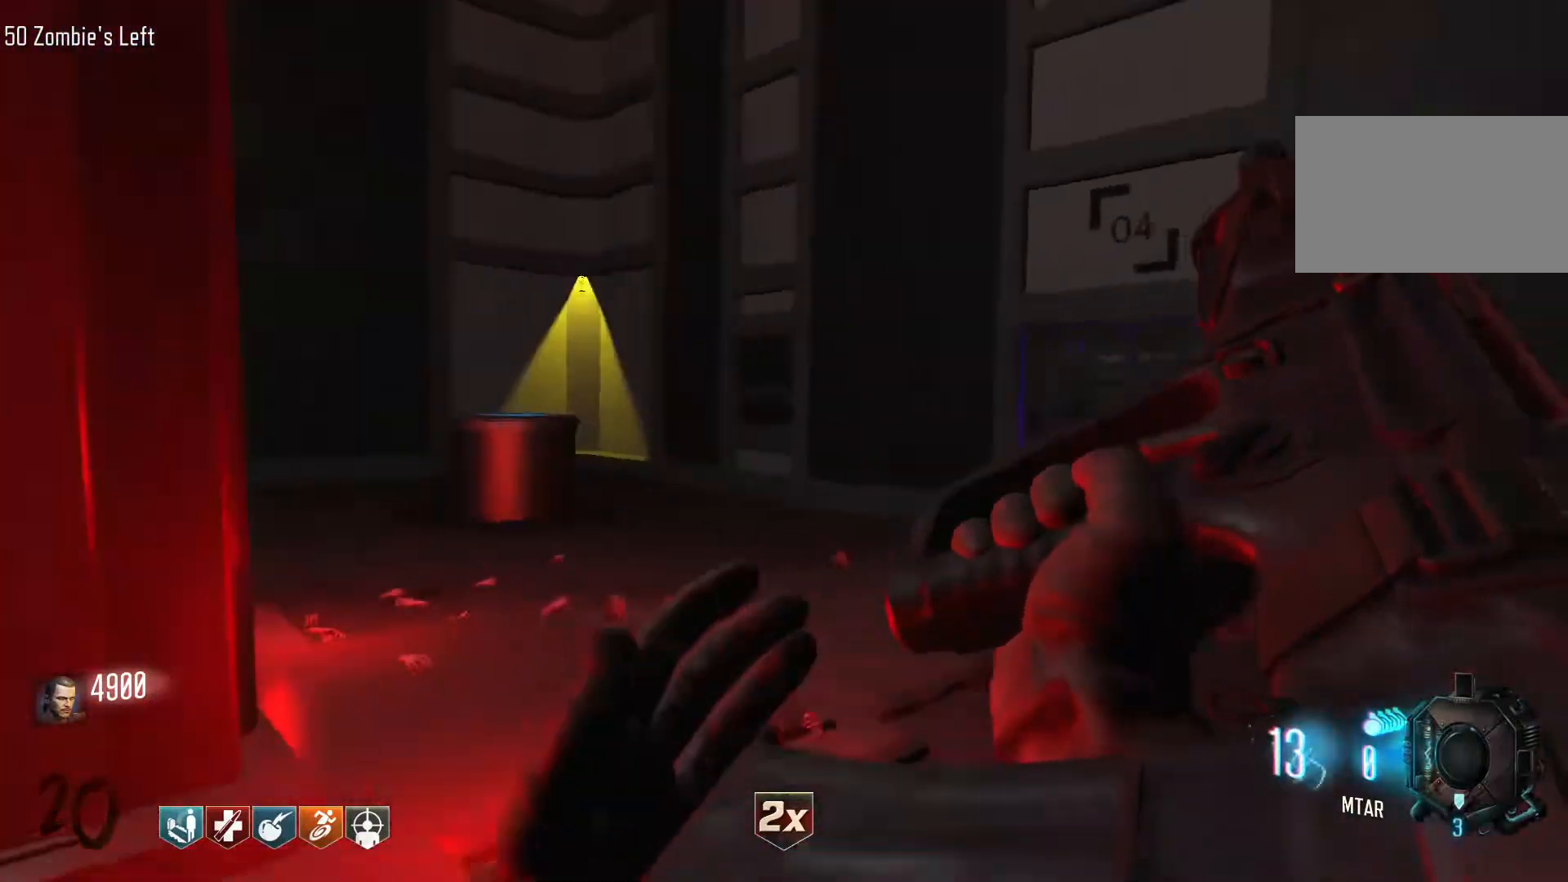
{"keys": ["d"], "mouse": [], "events": [[34, "w", "down"], [400, "w", "up"]]}
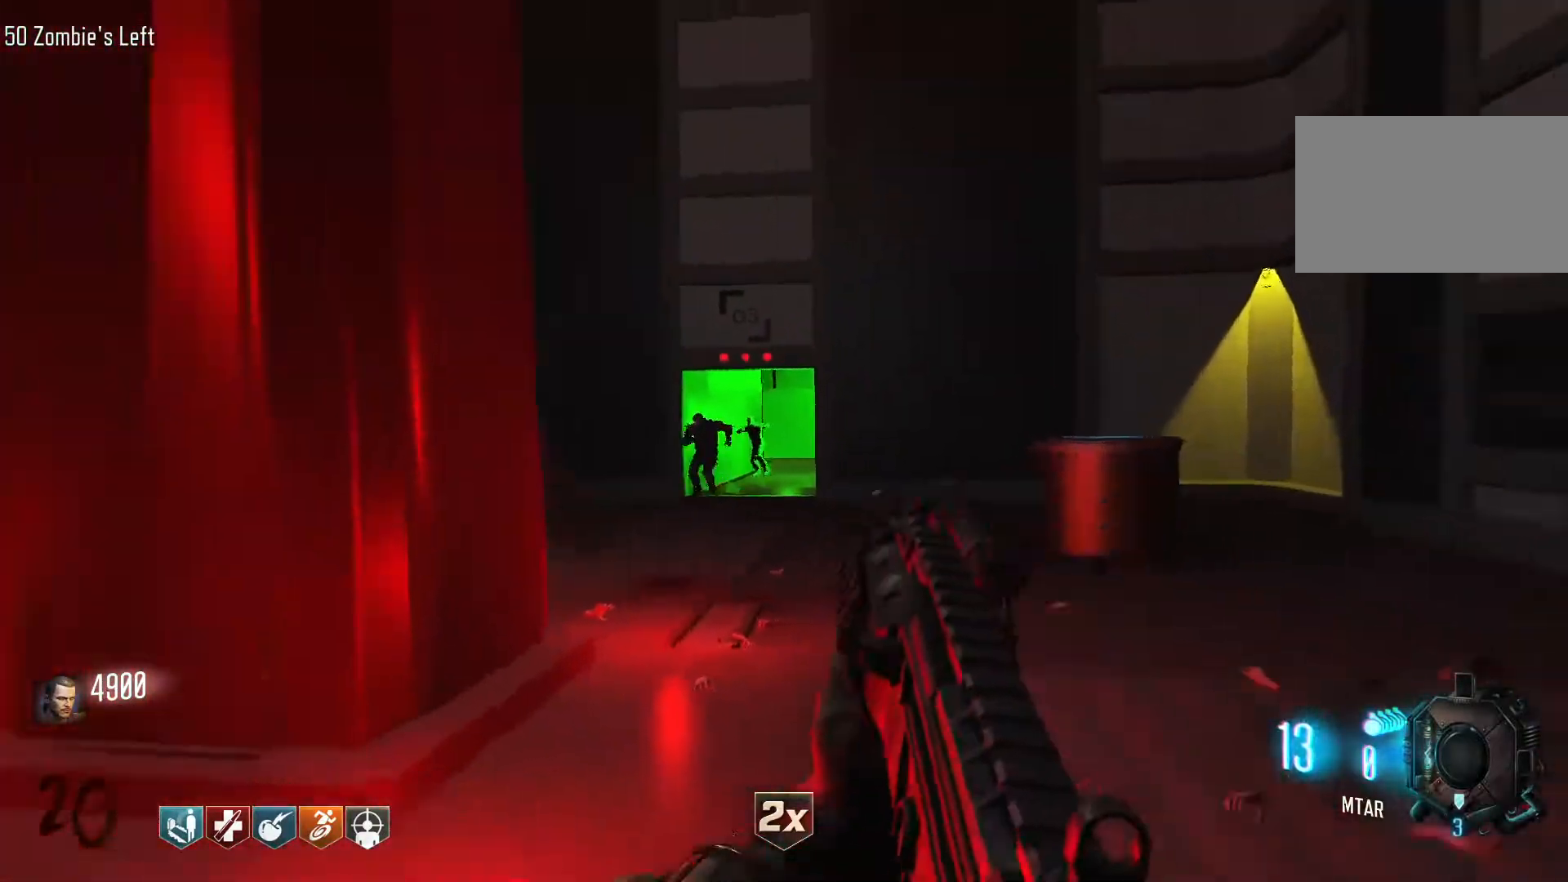
{"keys": ["s"], "mouse": ["left"], "events": [[134, "s", "down"], [184, "d", "up"], [284, "mouse_left", "down"]]}
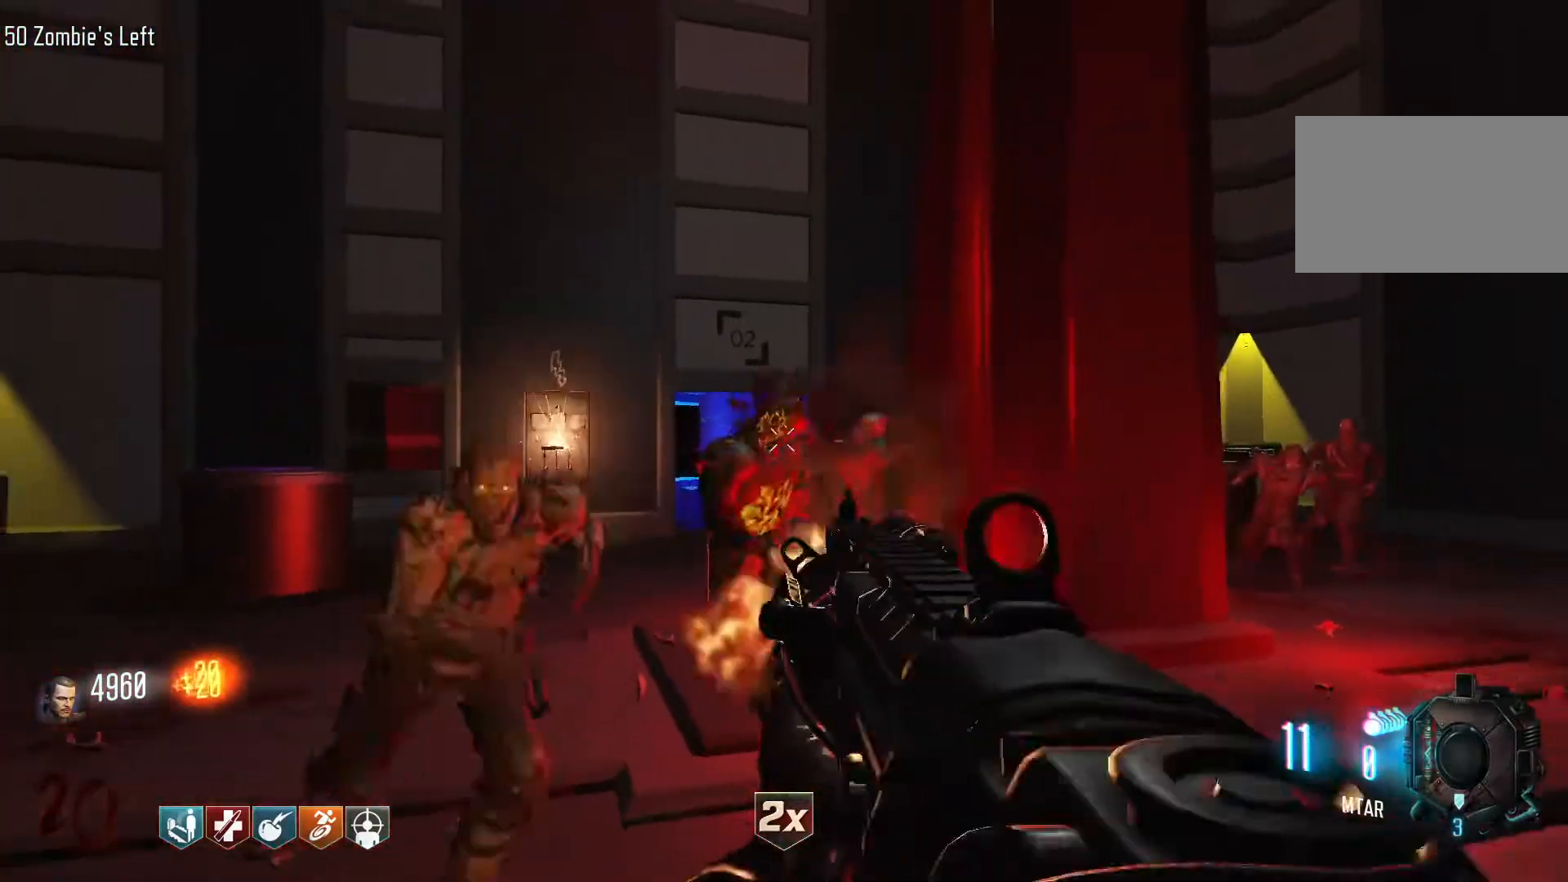
{"keys": ["d"], "mouse": ["left"], "events": [[334, "d", "down"], [334, "s", "up"]]}
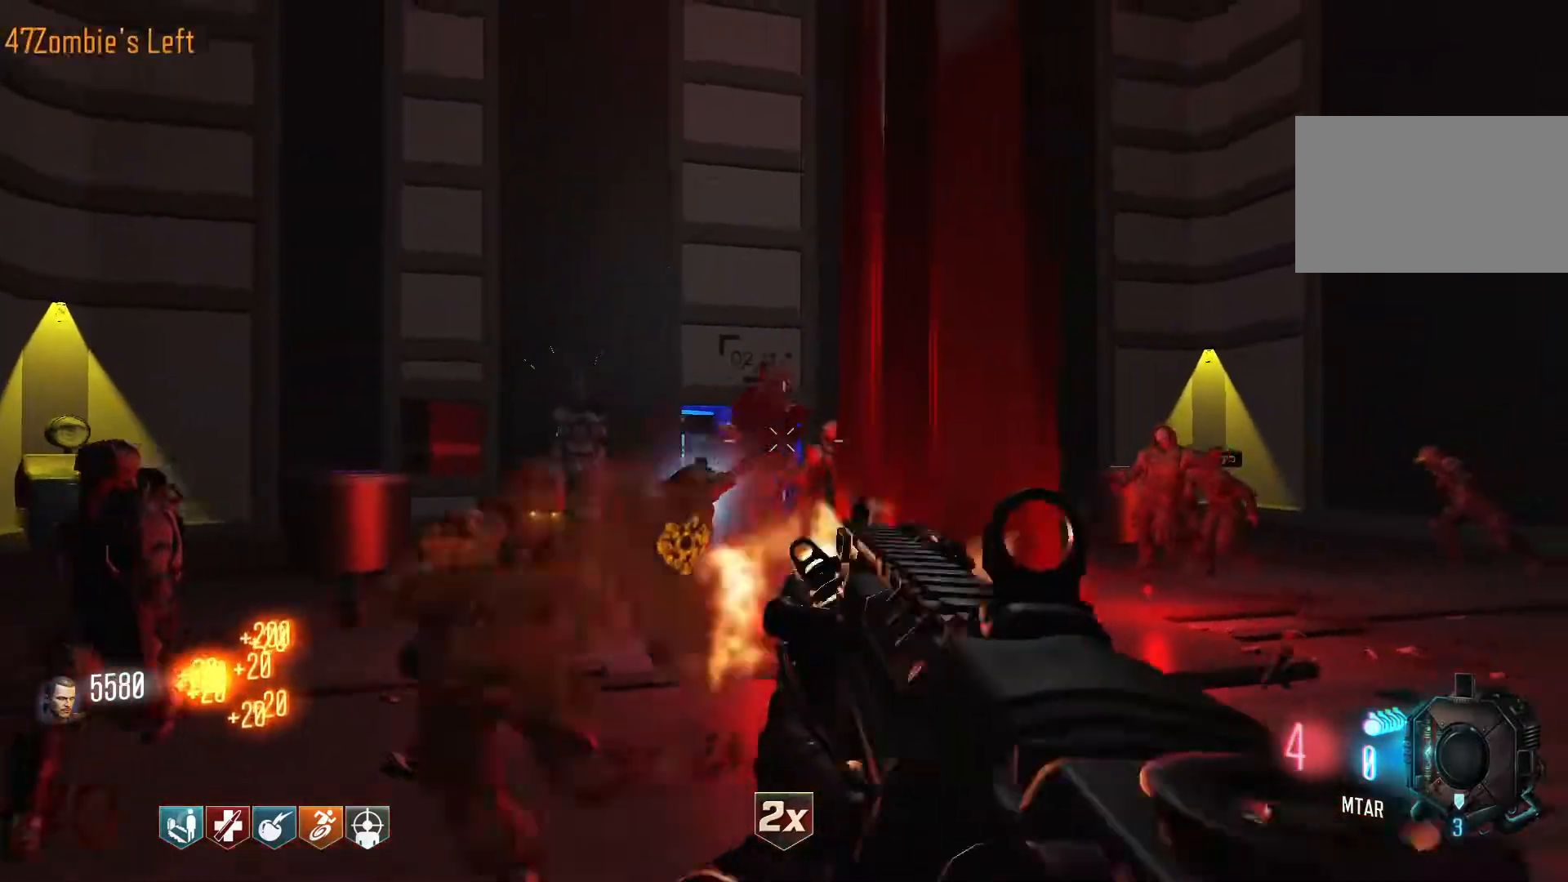
{"keys": ["d", "shift", "w"], "mouse": [], "events": [[34, "mouse_left", "up"], [34, "w", "down"], [67, "shift", "down"]]}
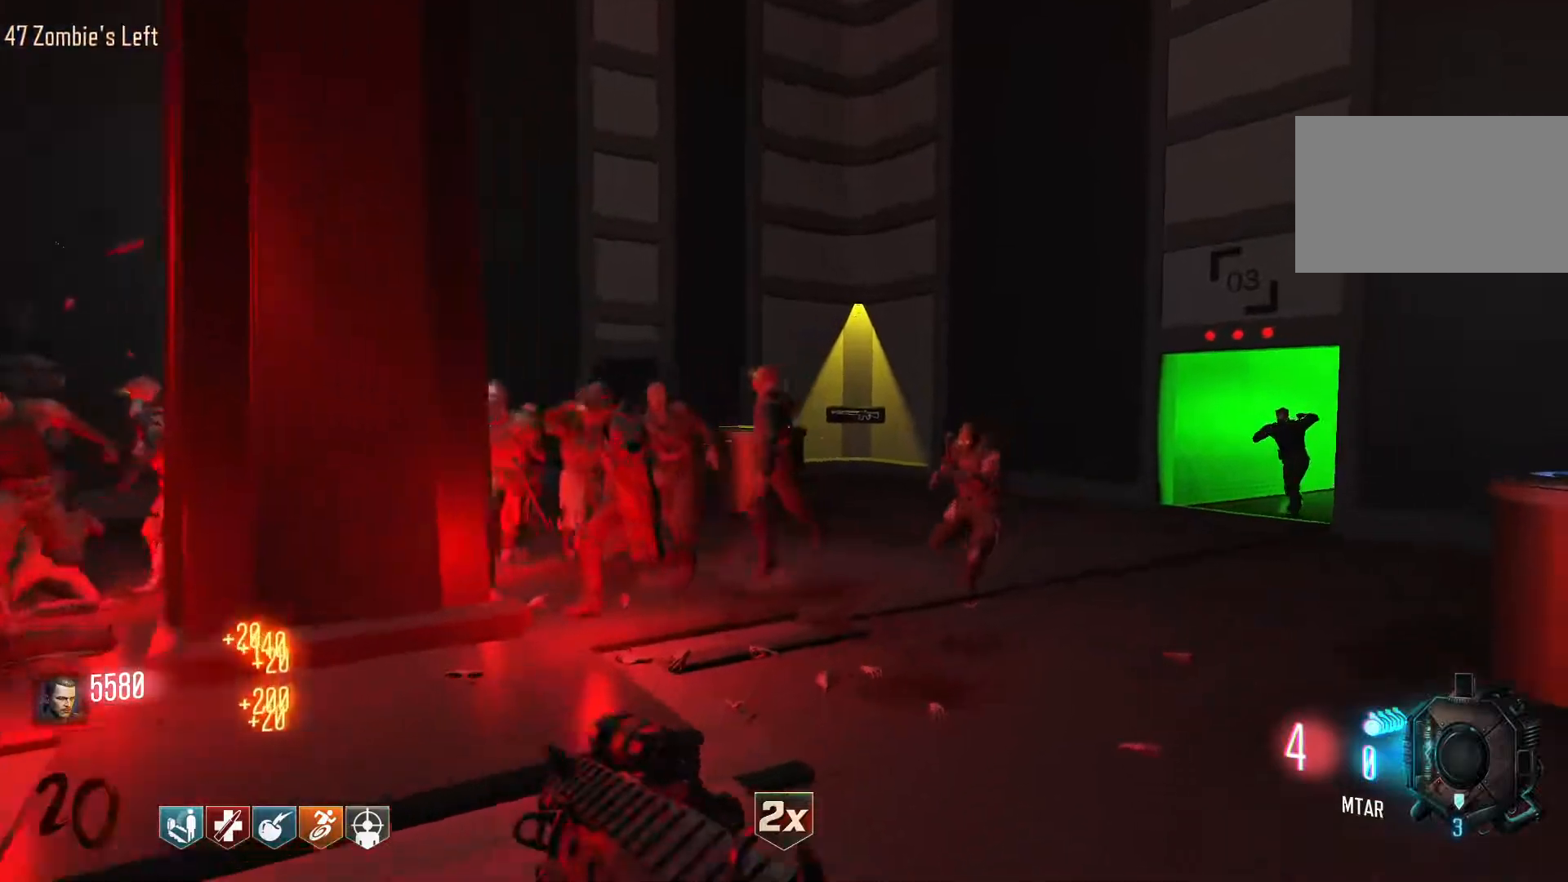
{"keys": ["d", "shift", "w"], "mouse": [], "events": [[50, "shift", "up"], [84, "w", "up"], [317, "w", "down"], [417, "shift", "down"]]}
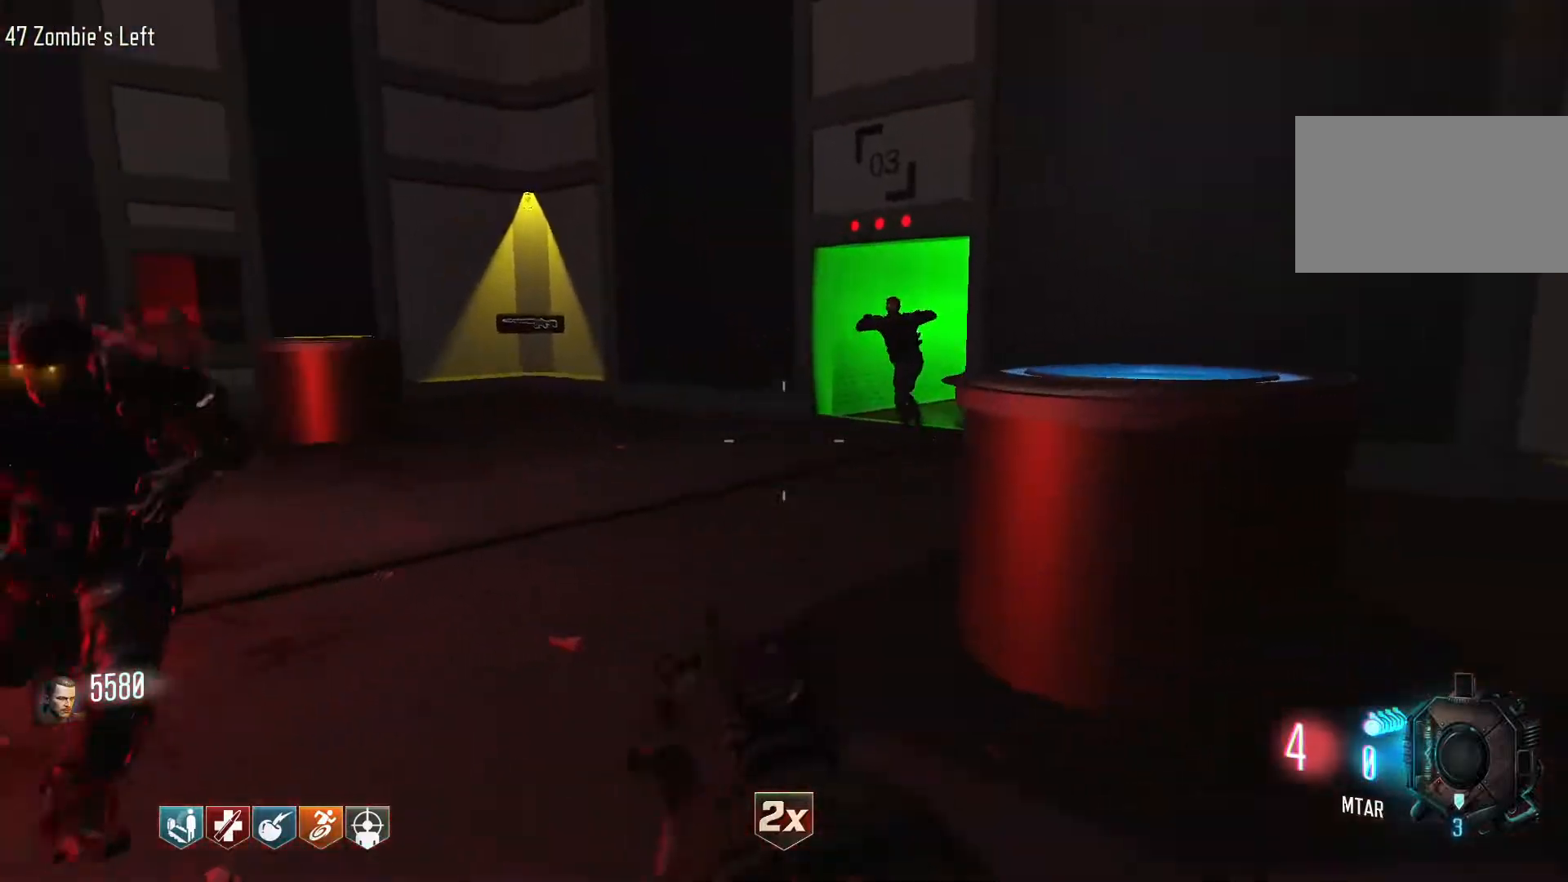
{"keys": ["w"], "mouse": [], "events": [[200, "d", "up"], [334, "shift", "up"]]}
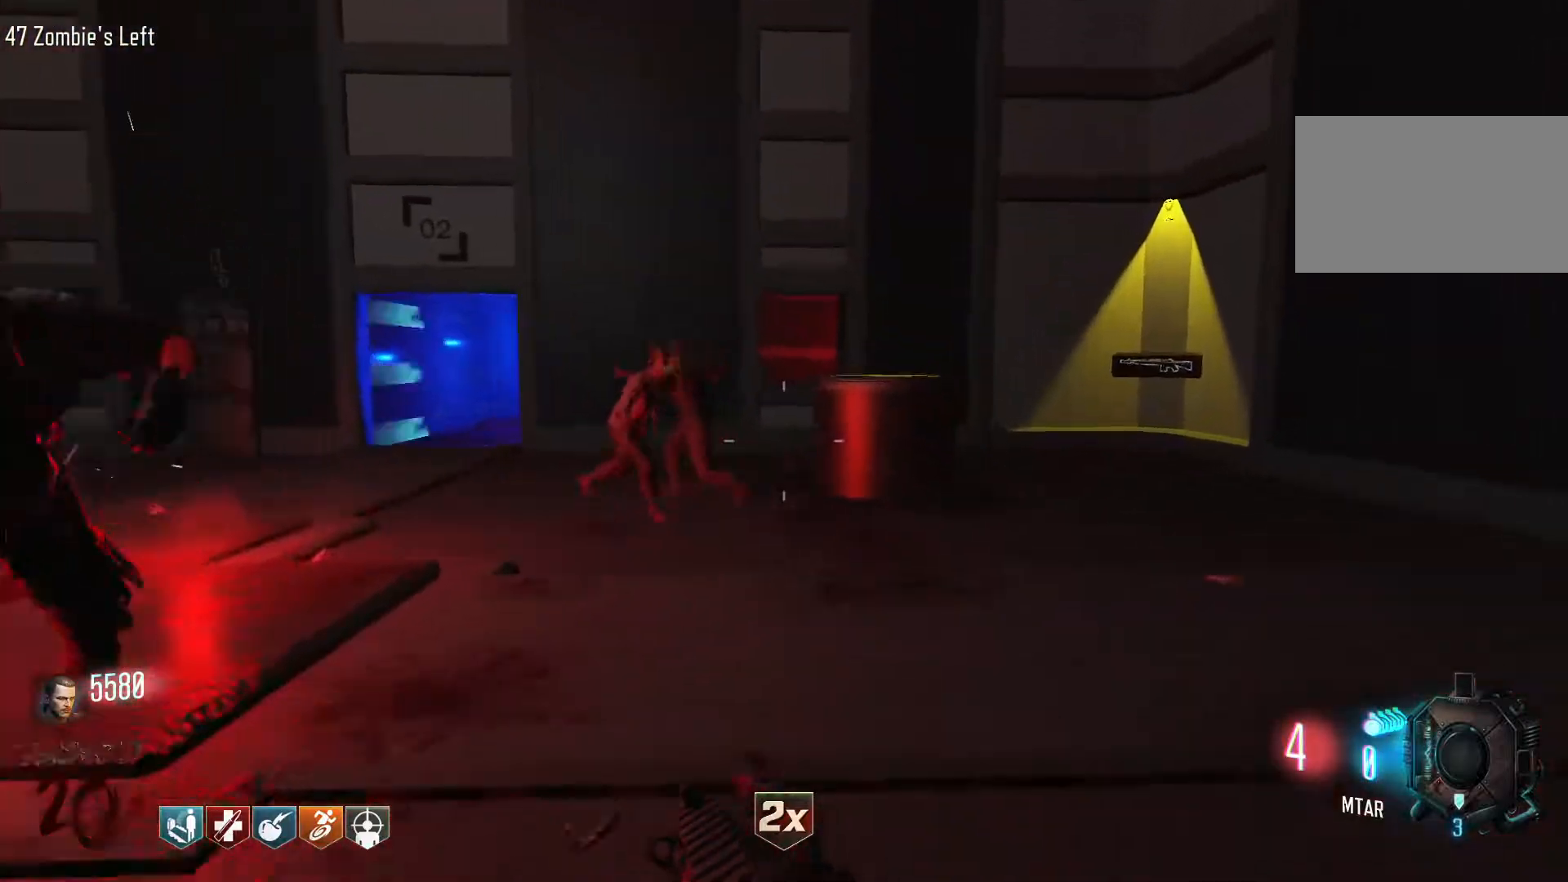
{"keys": ["d", "shift", "w"], "mouse": [], "events": [[167, "d", "down"], [167, "shift", "down"]]}
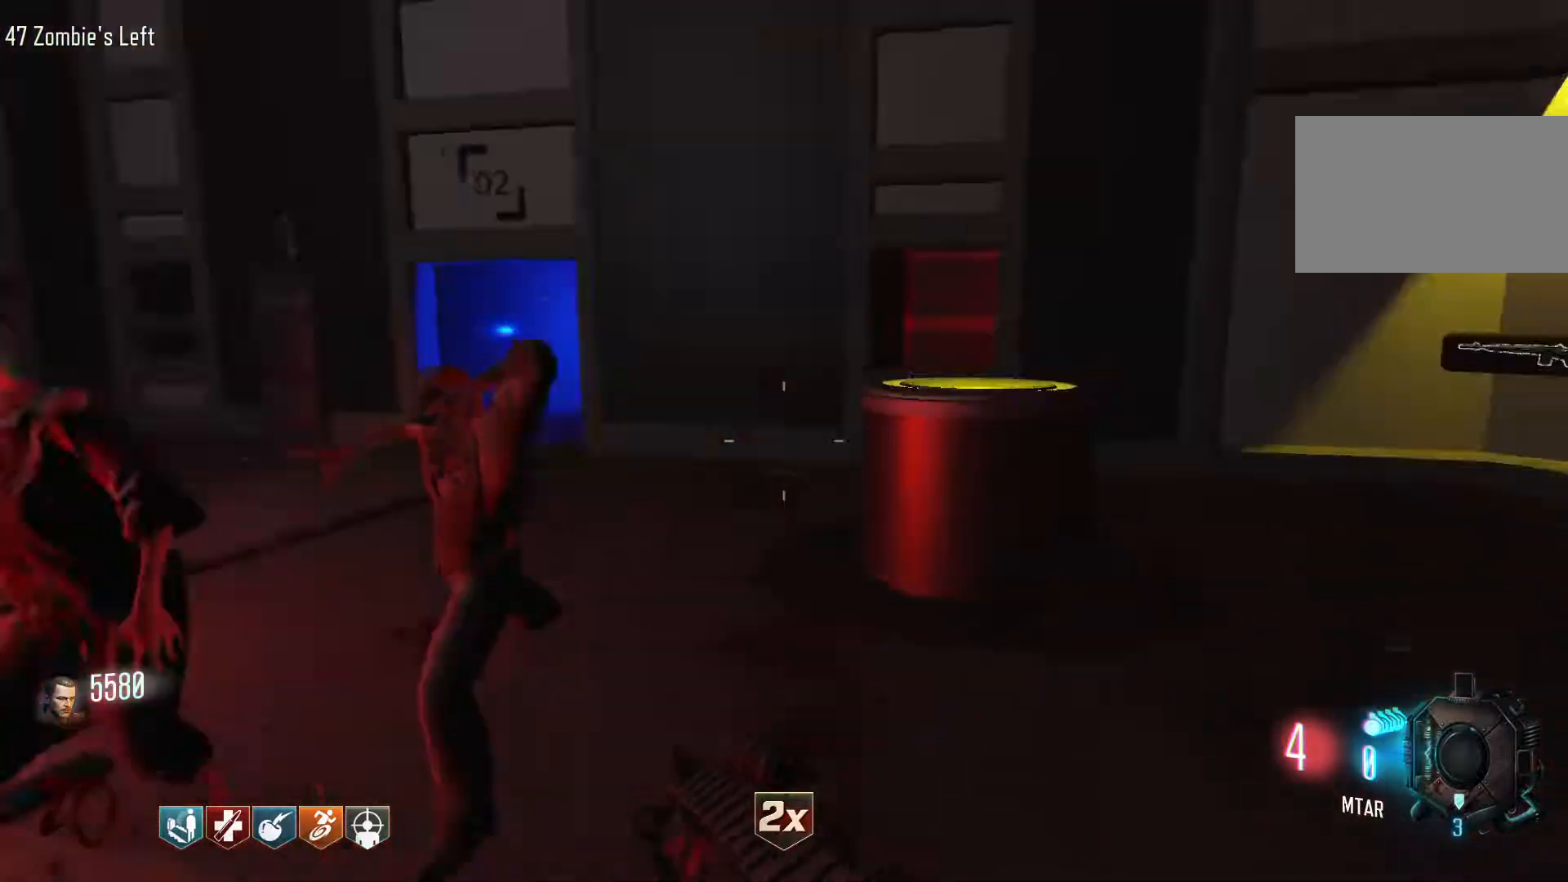
{"keys": ["d"], "mouse": ["left"], "events": [[50, "shift", "up"], [50, "w", "up"], [184, "s", "down"], [284, "mouse_left", "down"], [467, "s", "up"]]}
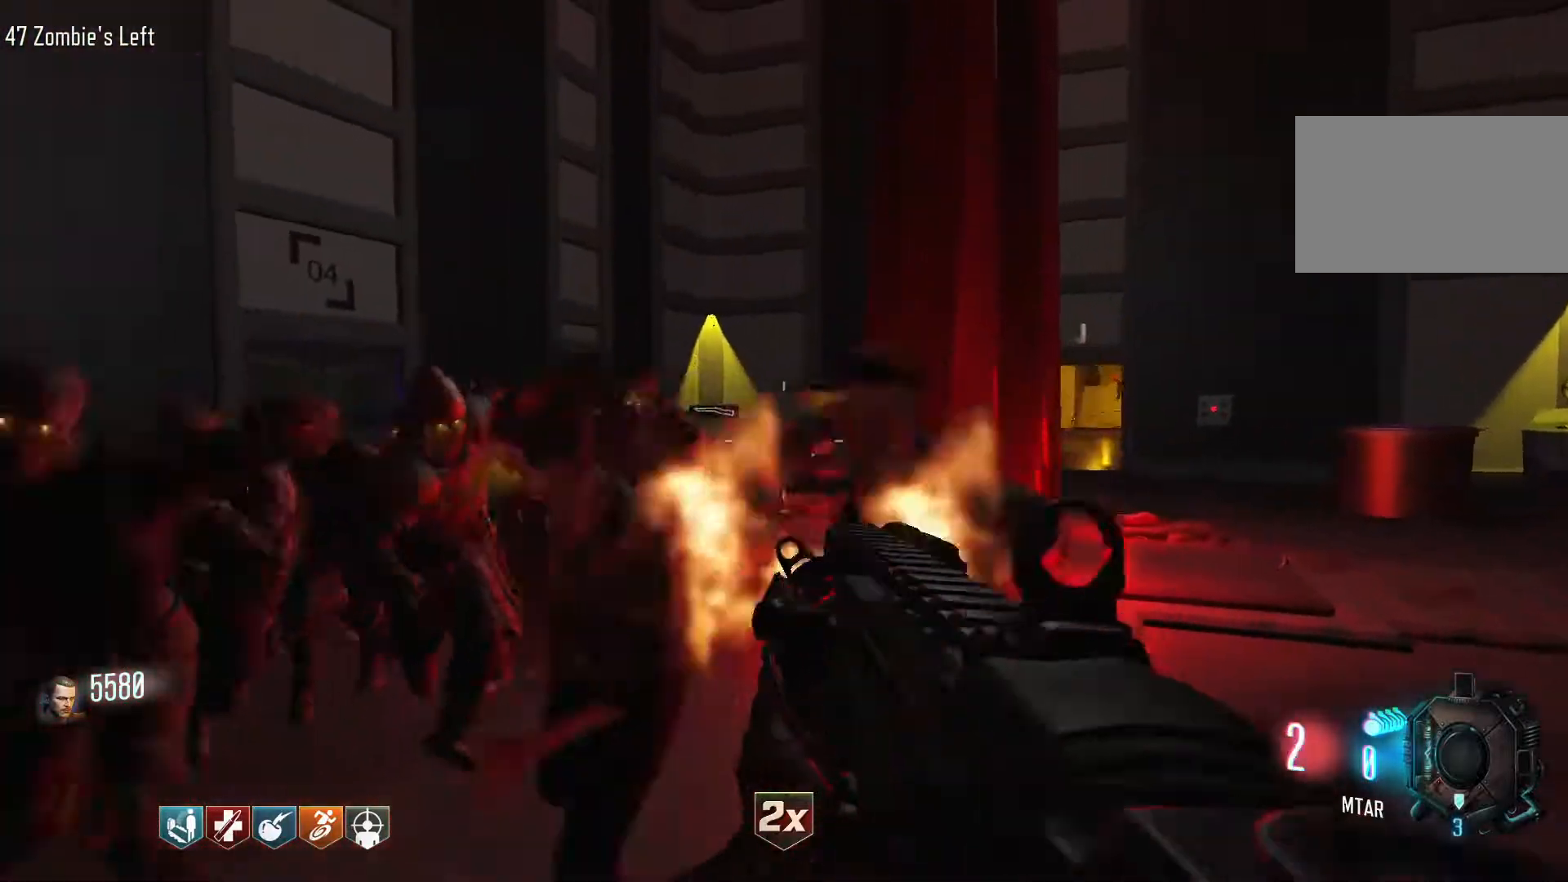
{"keys": ["d", "w"], "mouse": [], "events": [[300, "mouse_left", "up"], [484, "w", "down"]]}
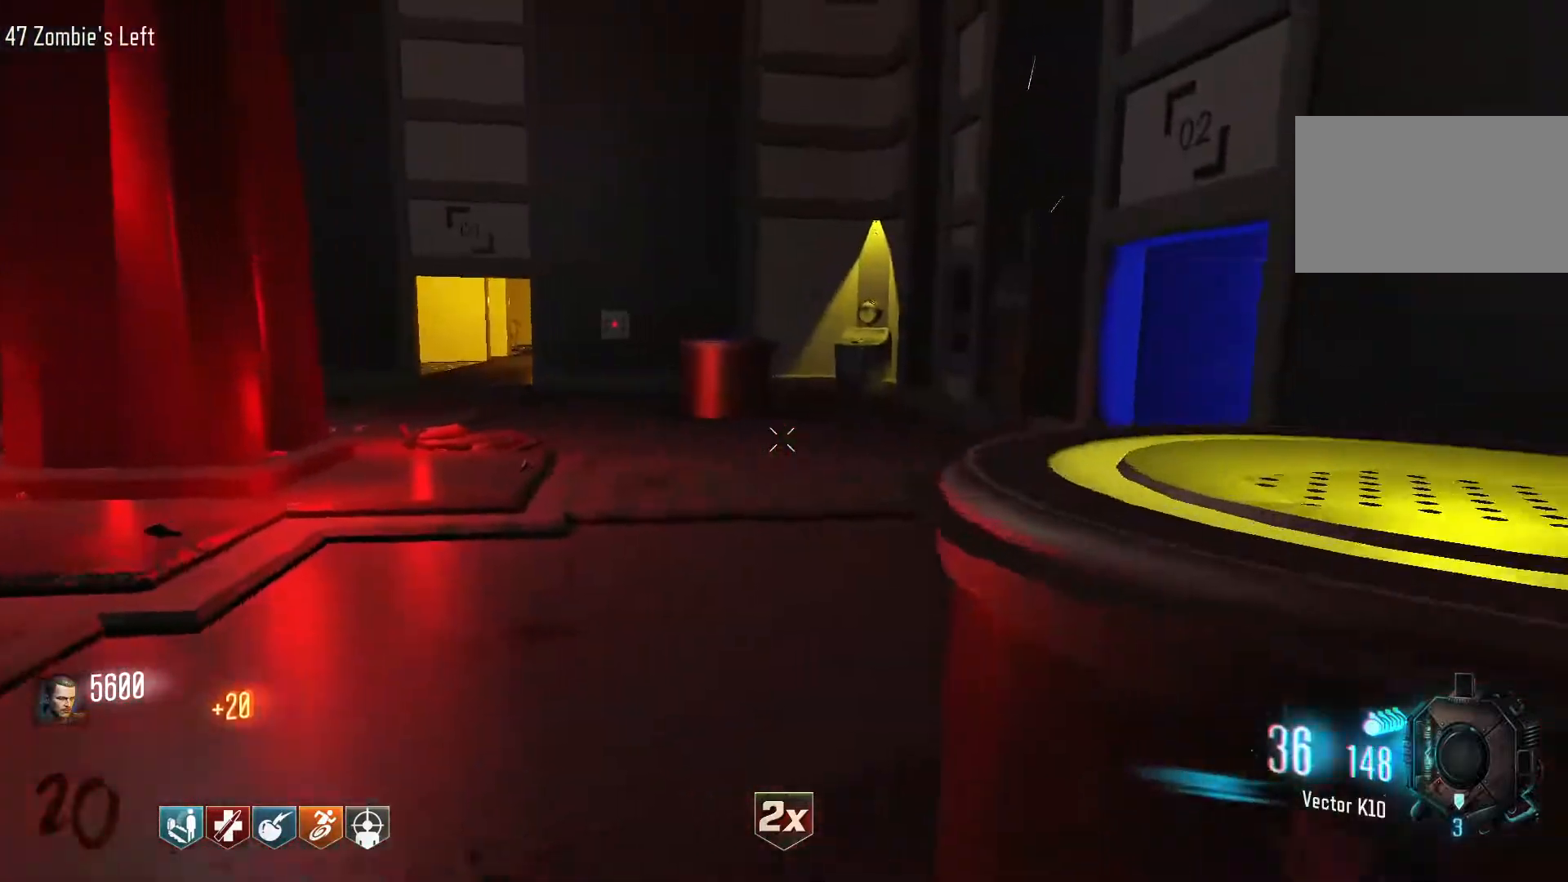
{"keys": ["d", "shift", "w"], "mouse": [], "events": [[34, "shift", "down"]]}
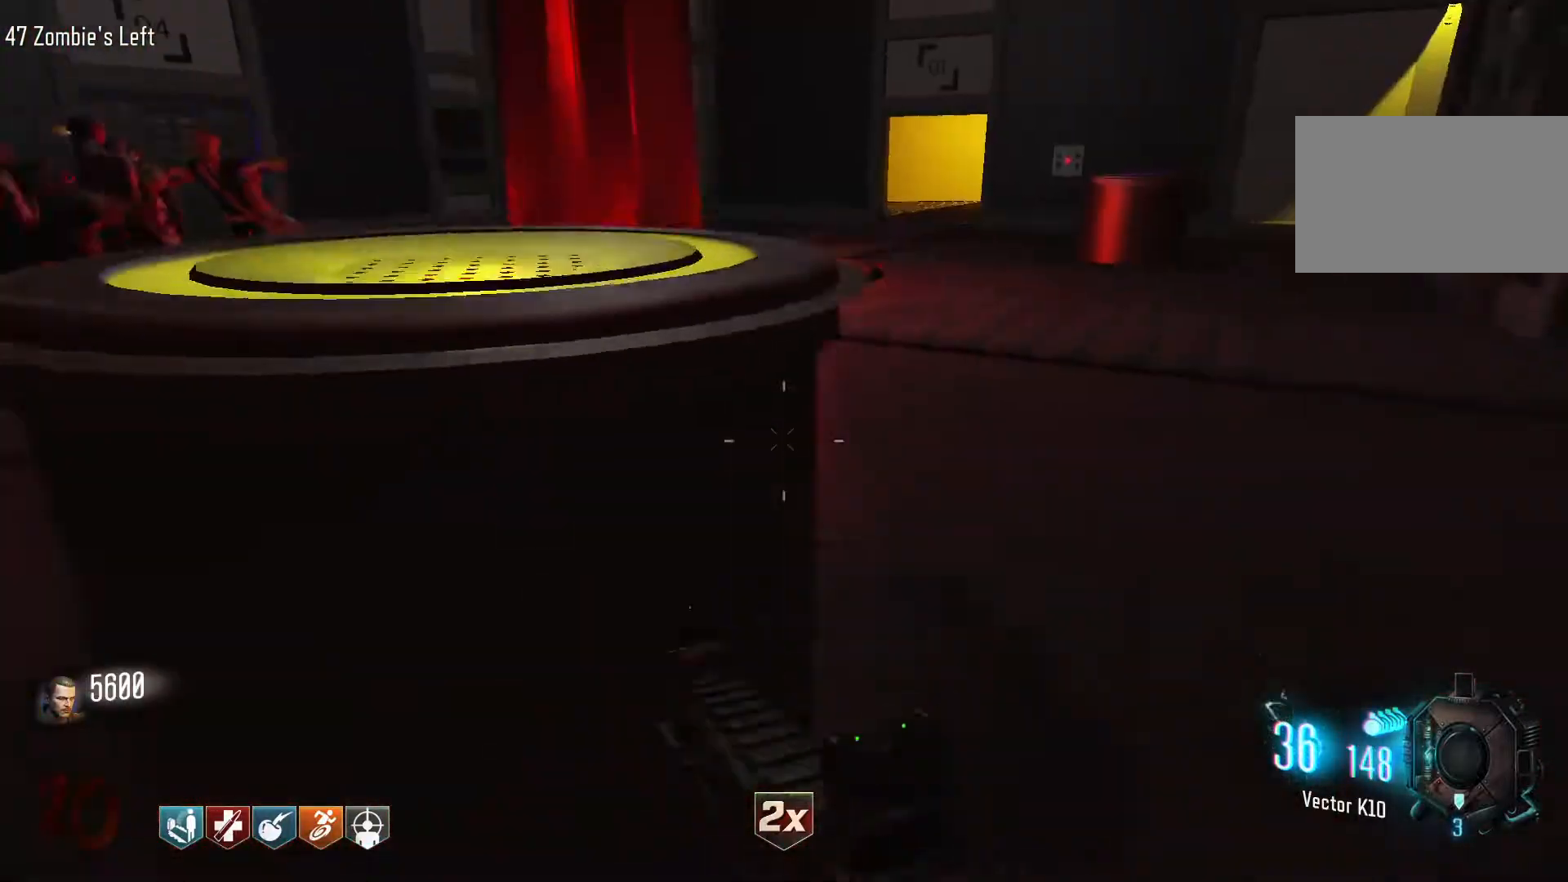
{"keys": ["w"], "mouse": [], "events": [[234, "d", "up"], [467, "shift", "up"]]}
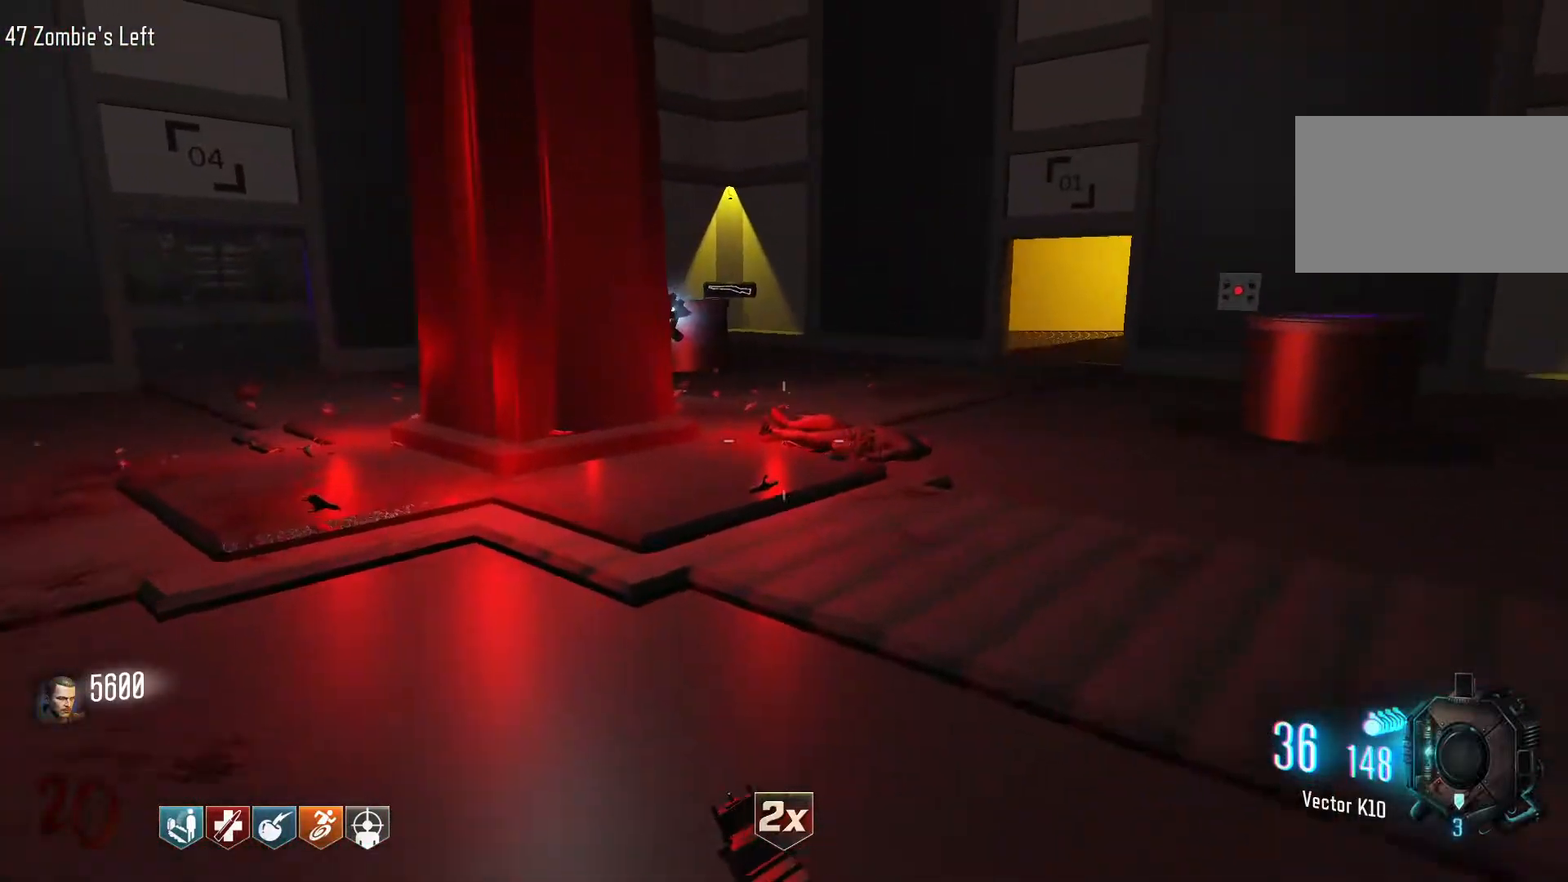
{"keys": ["space", "w"], "mouse": [], "events": [[300, "c", "down"], [434, "c", "up"], [434, "space", "down"]]}
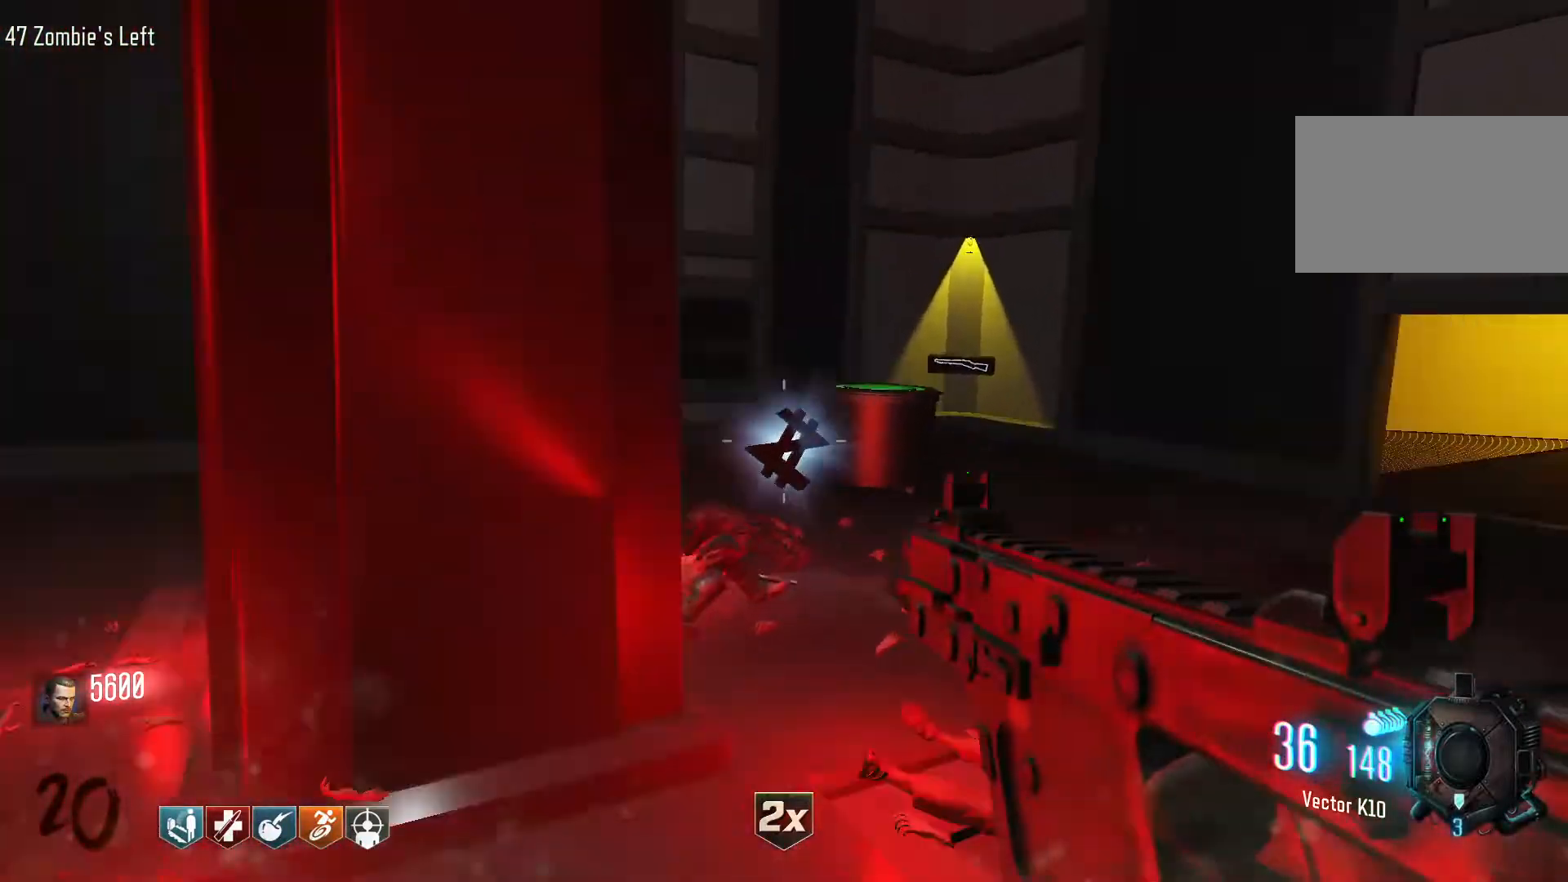
{"keys": ["shift", "w"], "mouse": [], "events": [[67, "space", "up"], [400, "shift", "down"]]}
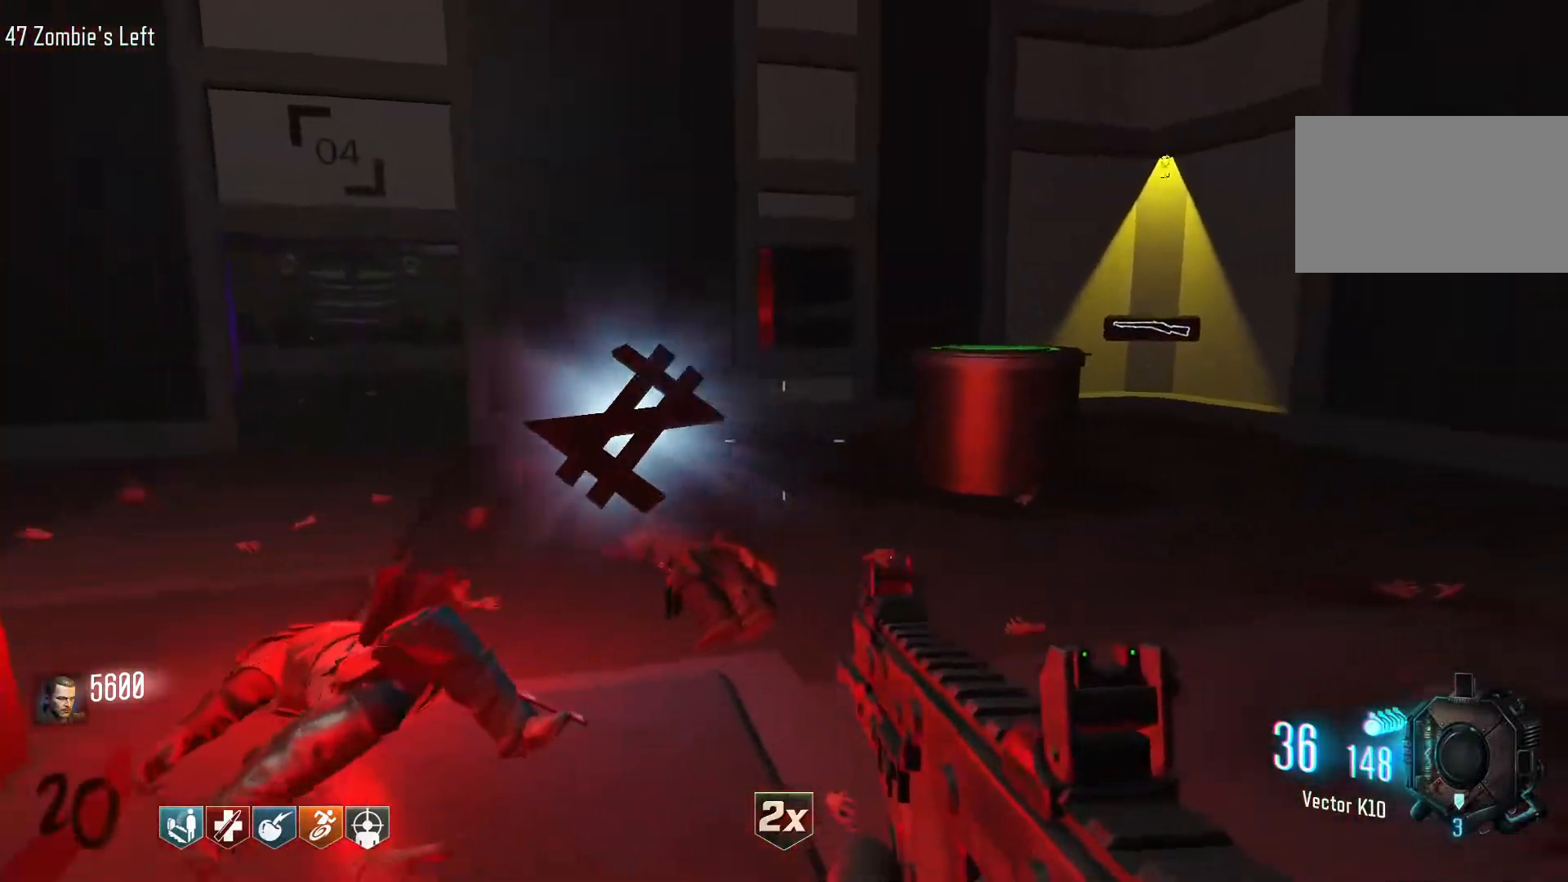
{"keys": ["d"], "mouse": [], "events": [[334, "d", "down"], [367, "shift", "up"], [367, "w", "up"]]}
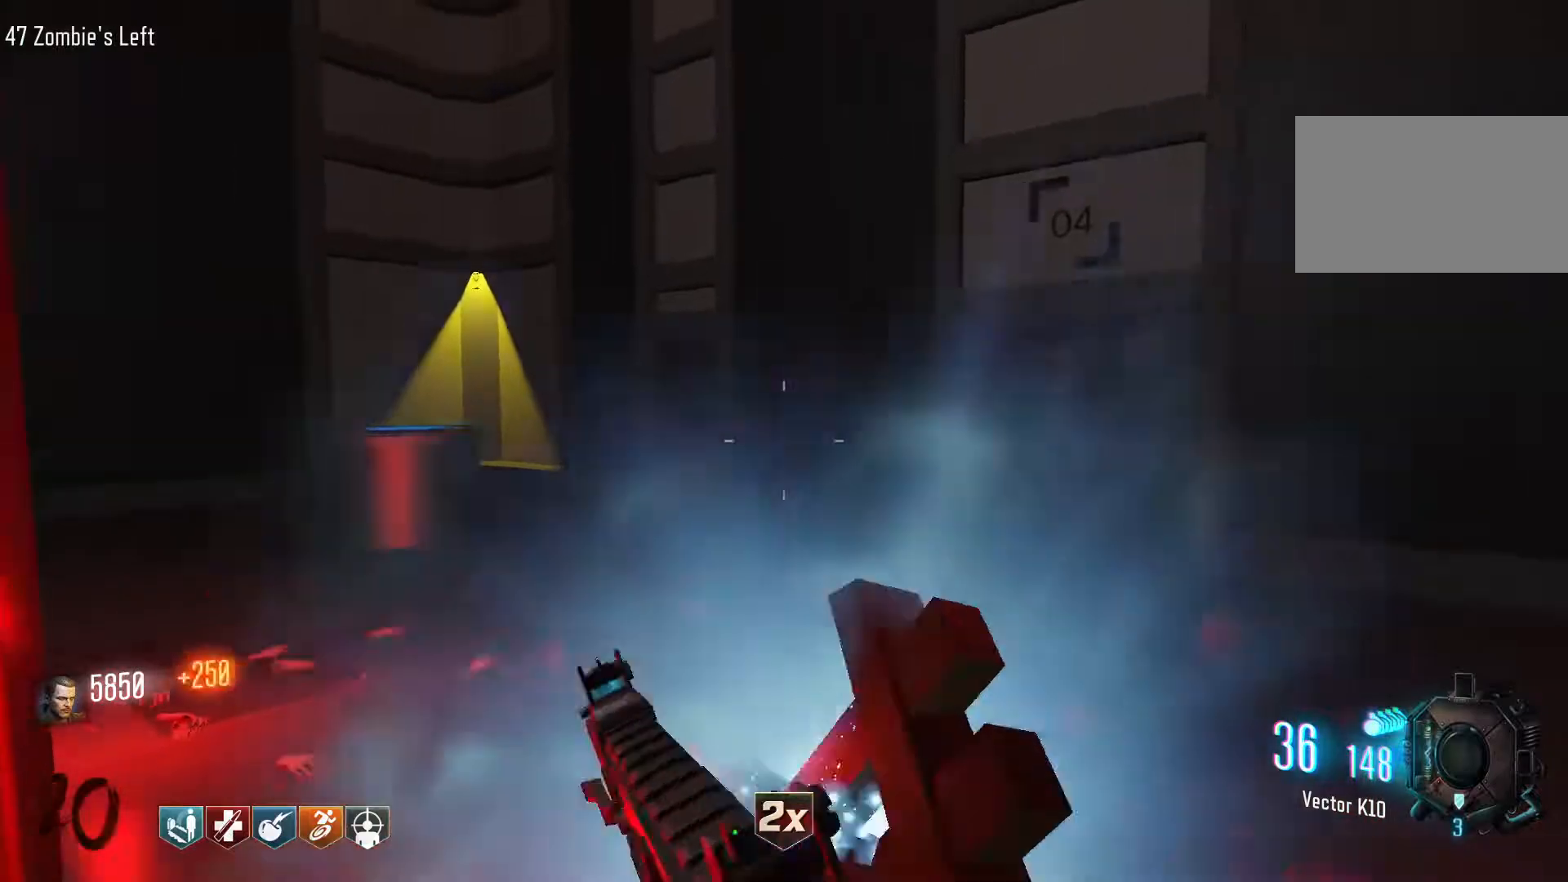
{"keys": ["s"], "mouse": ["right"], "events": [[17, "s", "down"], [150, "d", "up"], [484, "mouse_right", "down"]]}
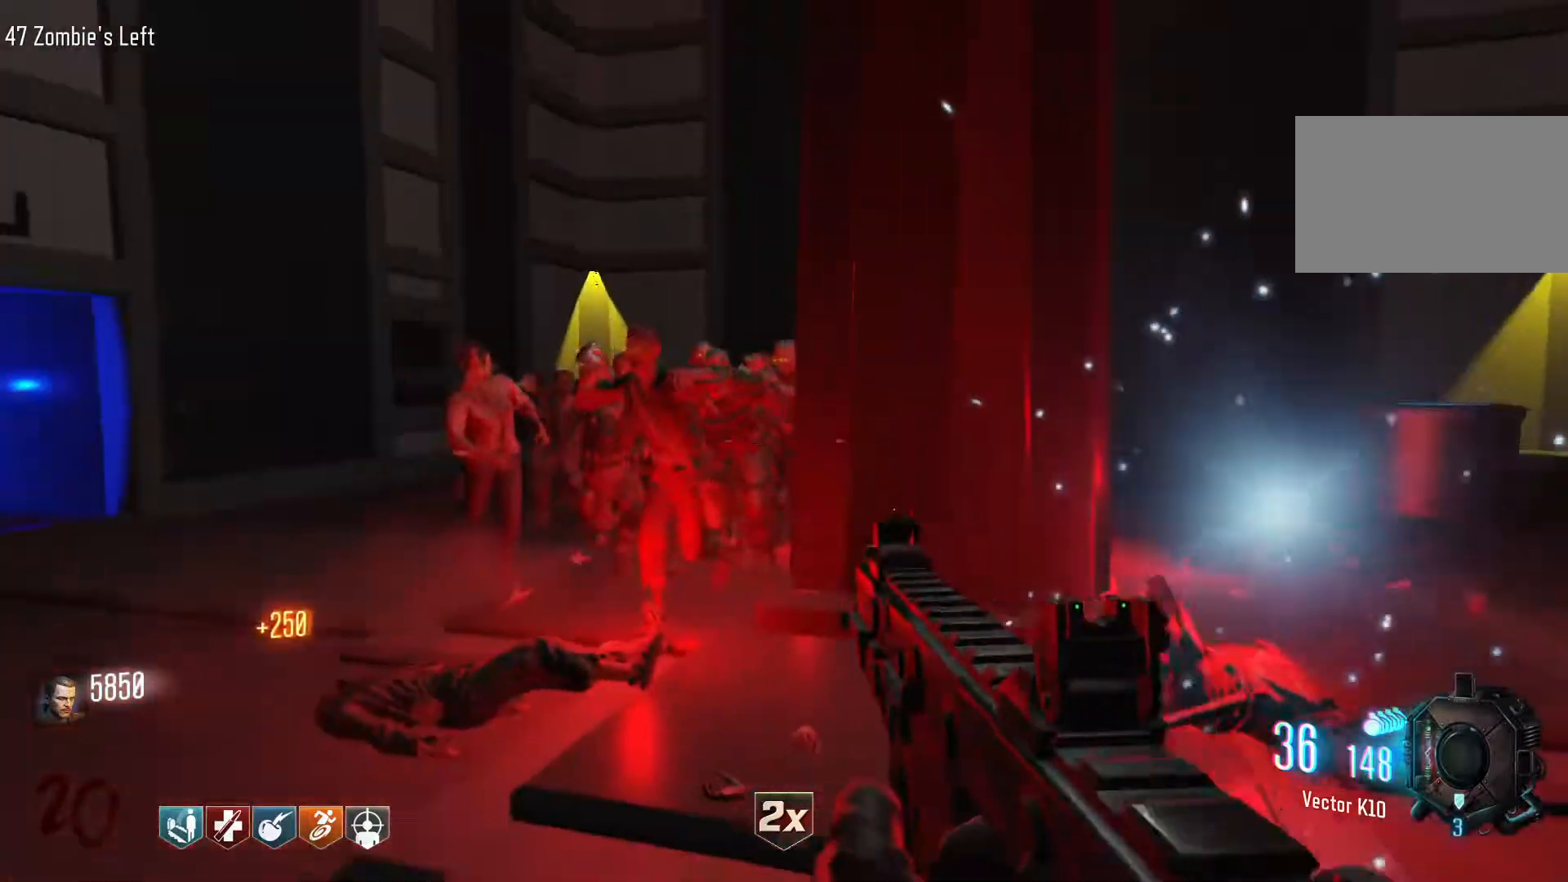
{"keys": ["s"], "mouse": ["left"], "events": [[117, "mouse_left", "down"], [167, "mouse_right", "up"]]}